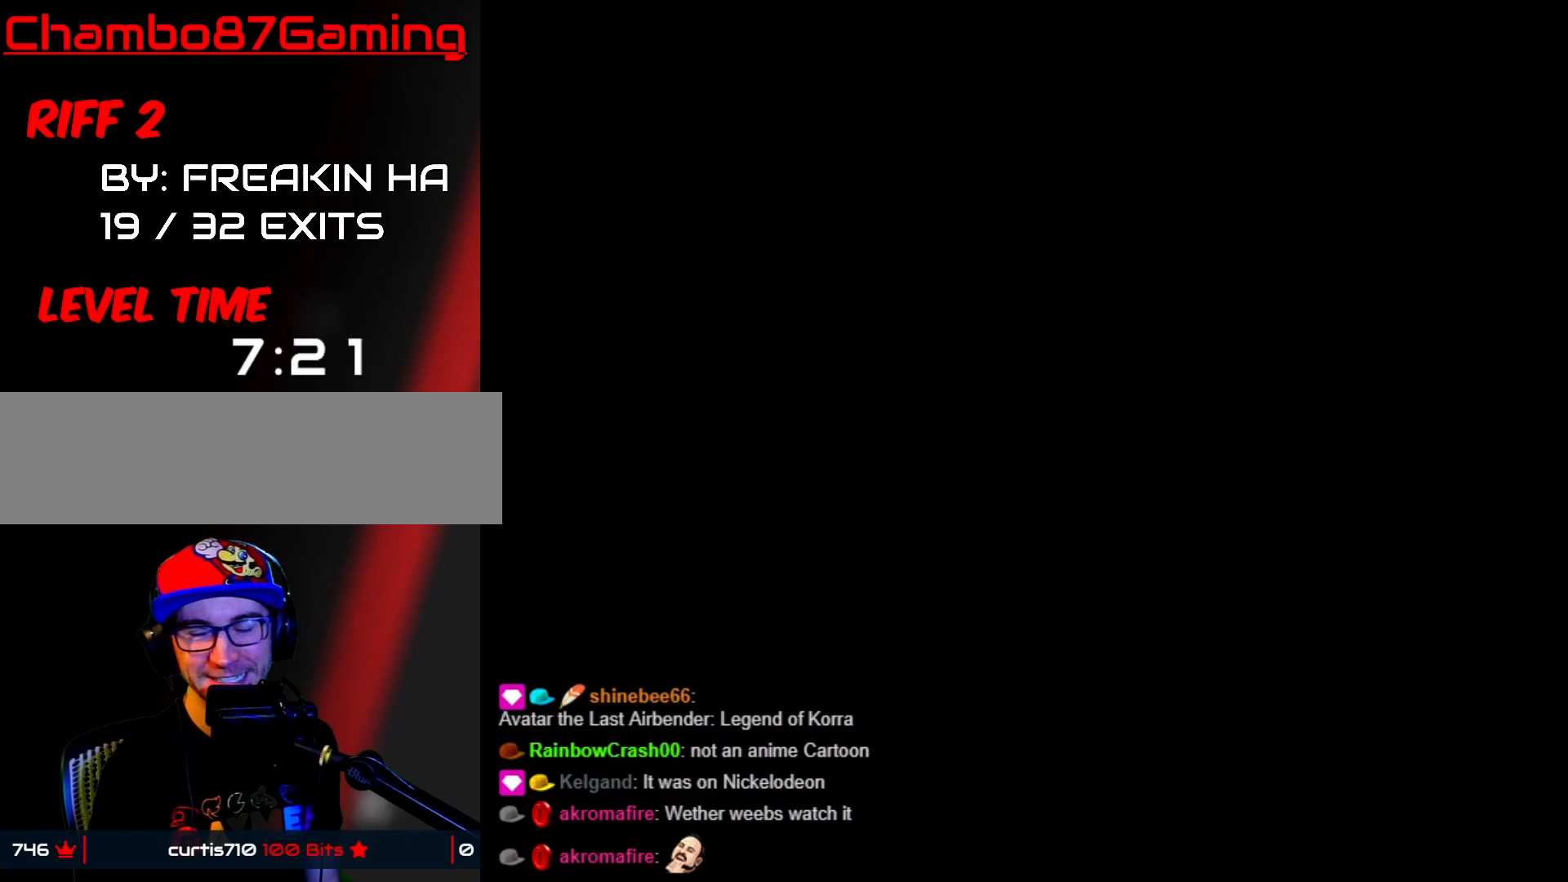
Gameplay with a controller (Nintendo layout); each line is a JSON object with the inputs held at the frame after it. "events" lists button and stick changes between this image and that frame as [ms after this image, input, new state], when the widget could be followed in between. Not read: L3 R3 START.
{"buttons": [], "events": []}
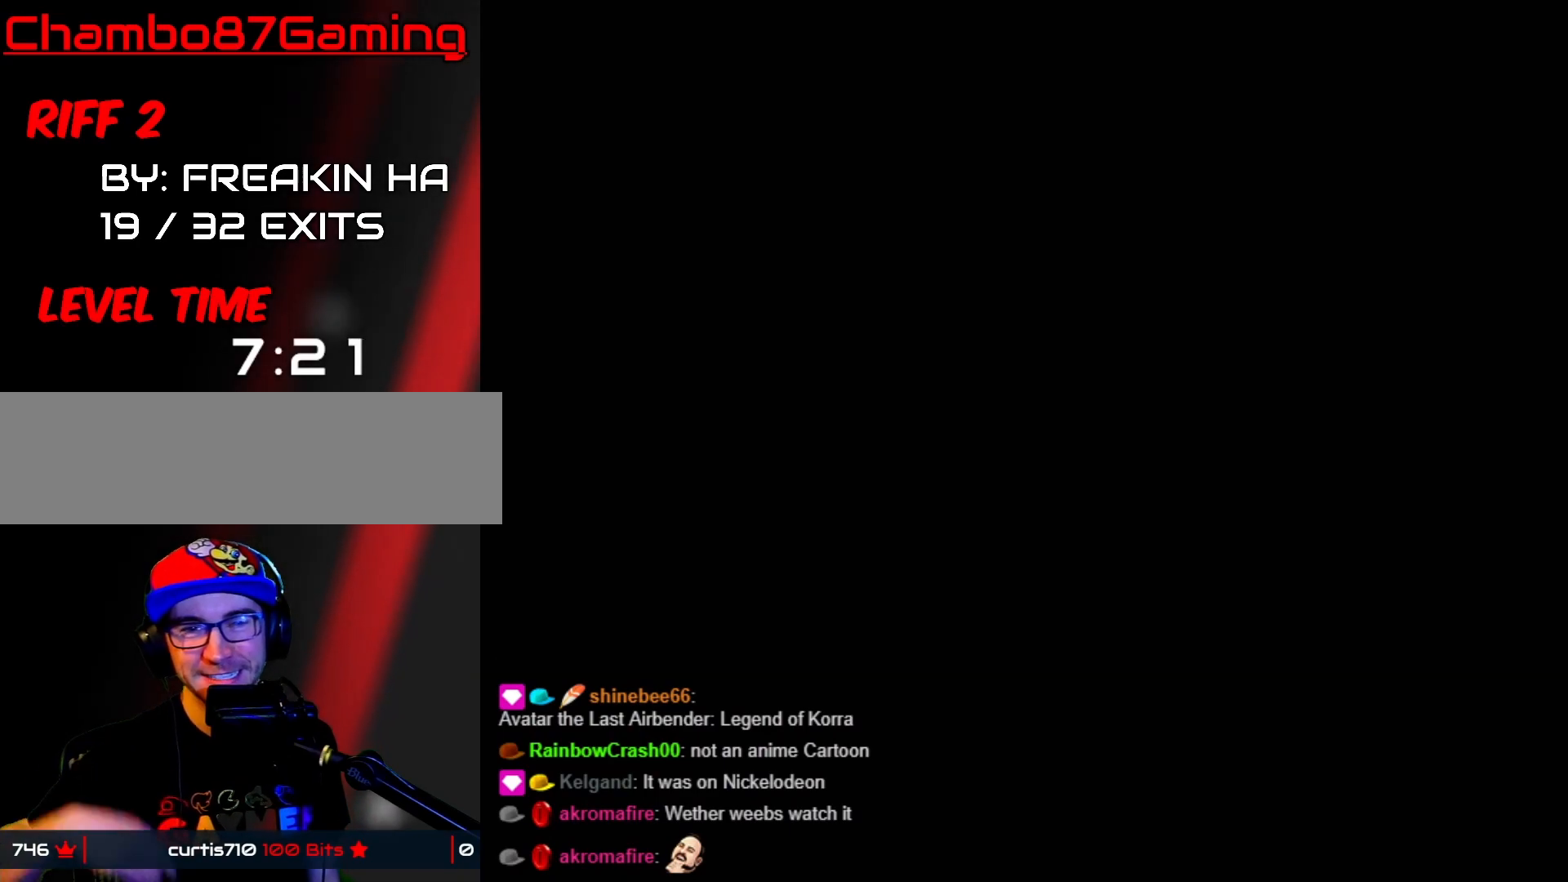
{"buttons": [], "events": []}
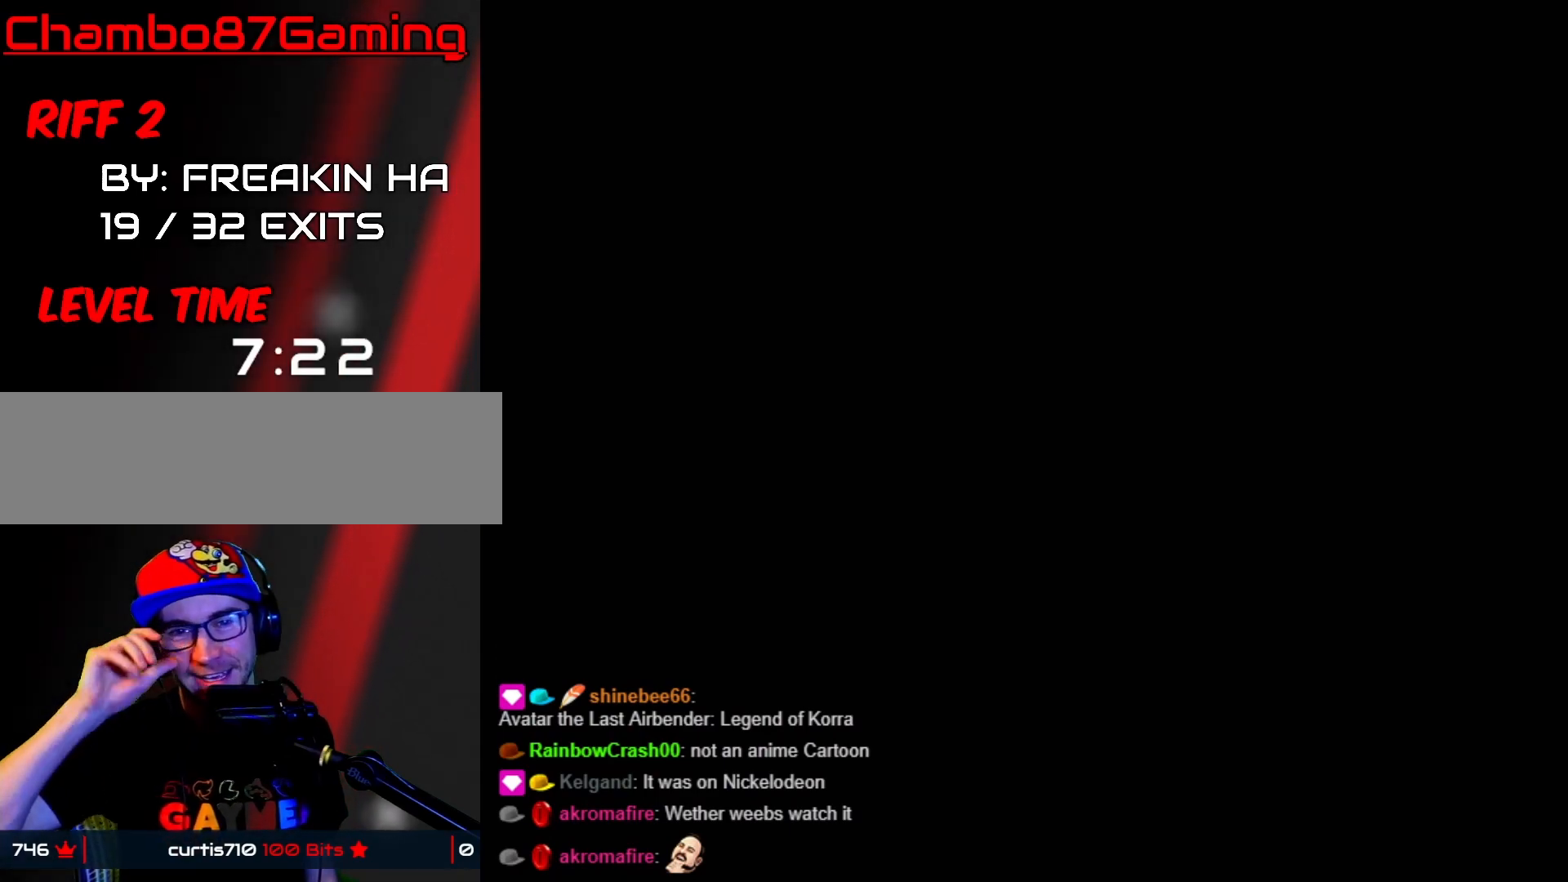
{"buttons": [], "events": []}
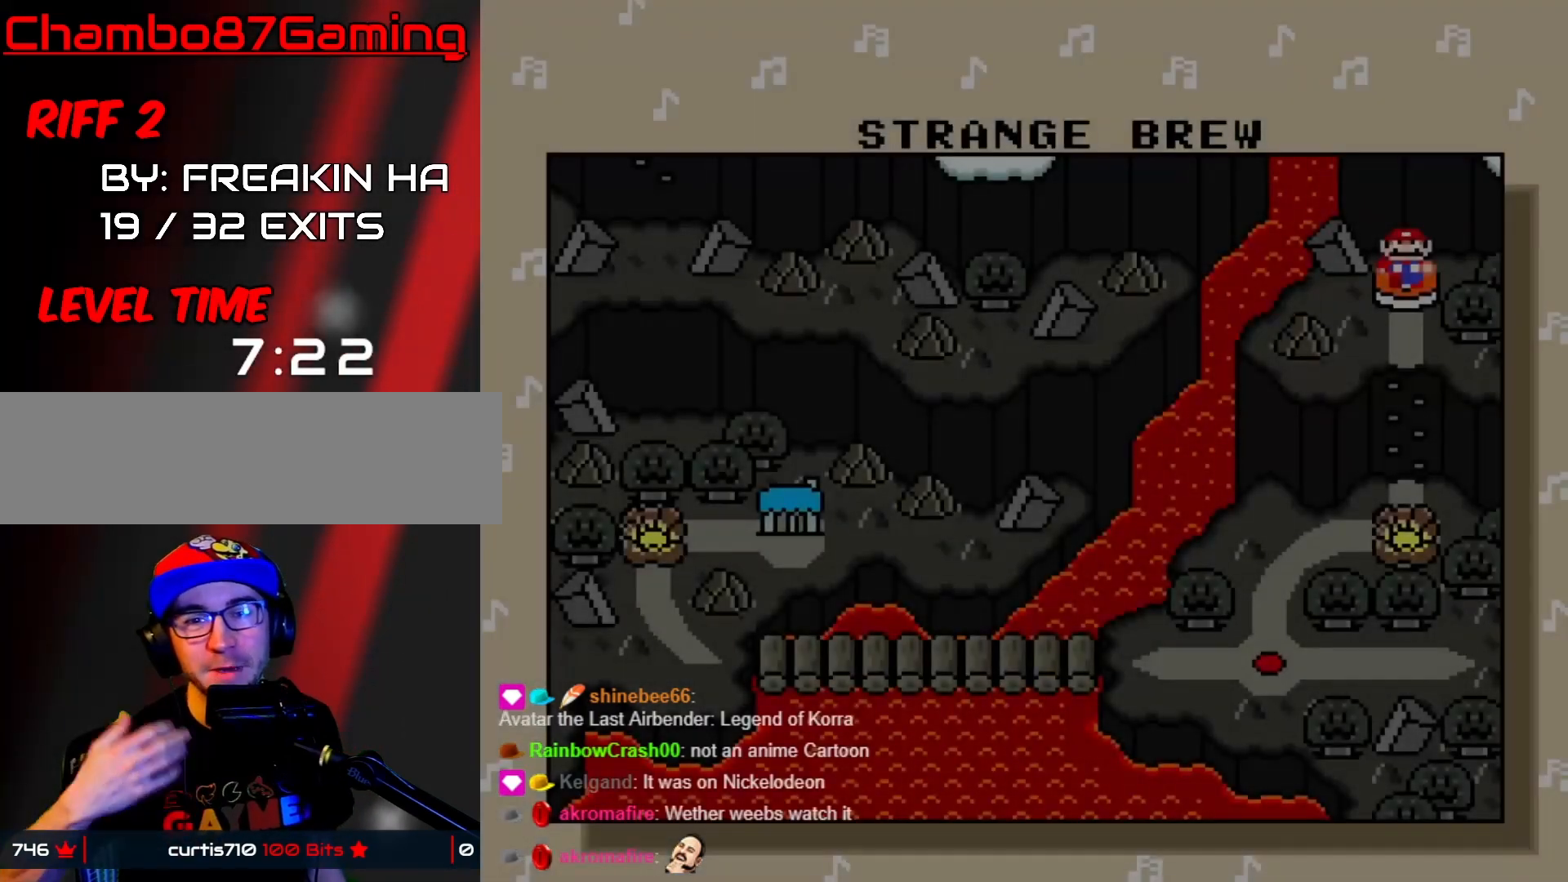
{"buttons": [], "events": []}
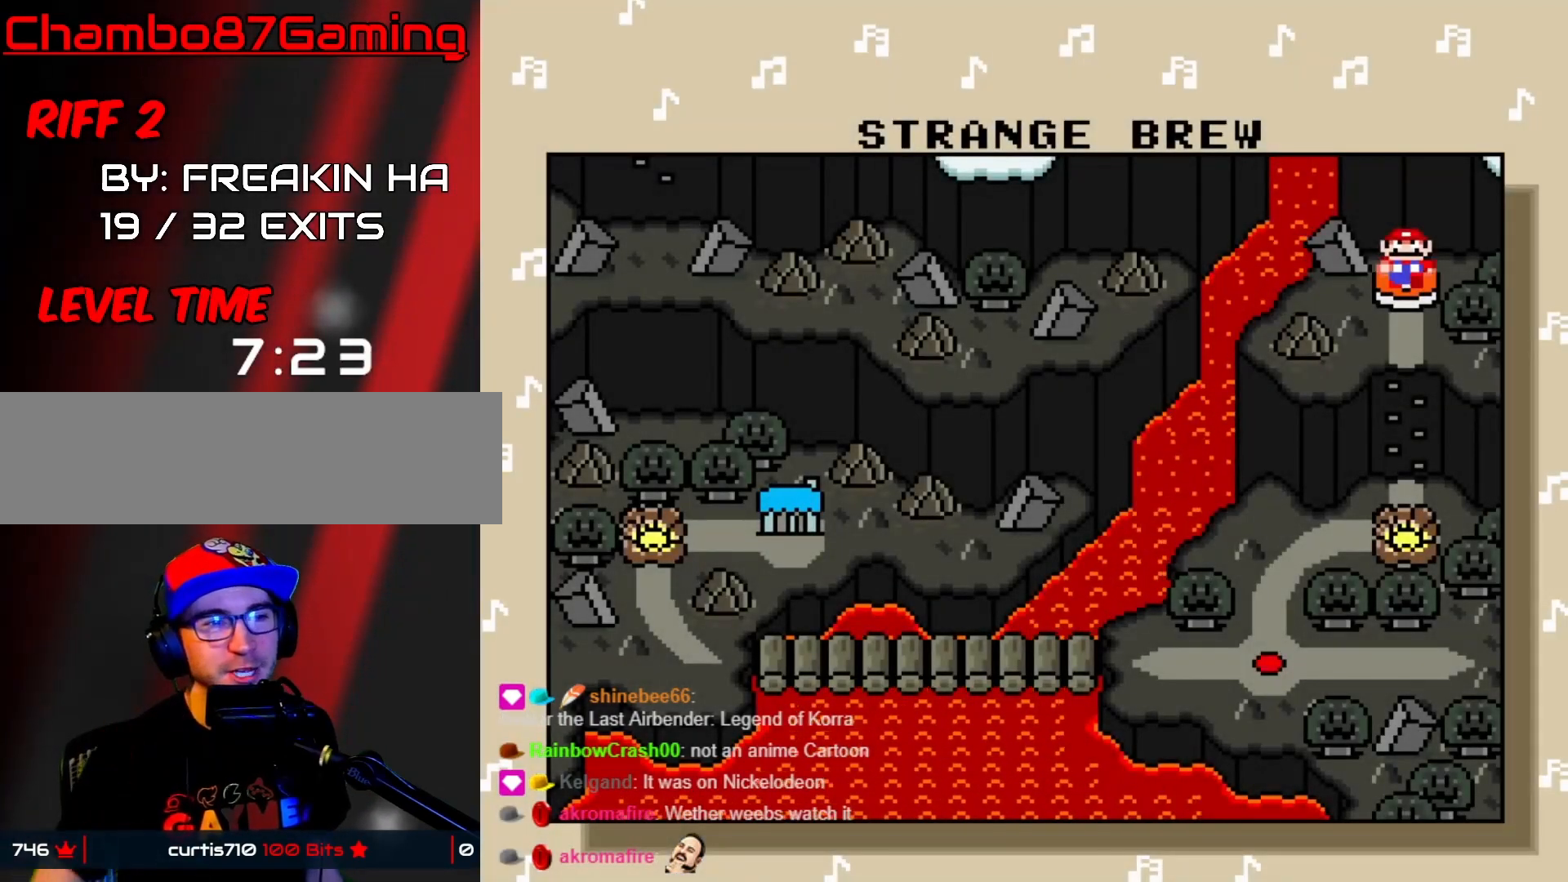
{"buttons": [], "events": [[83, "A", "down"], [250, "A", "up"]]}
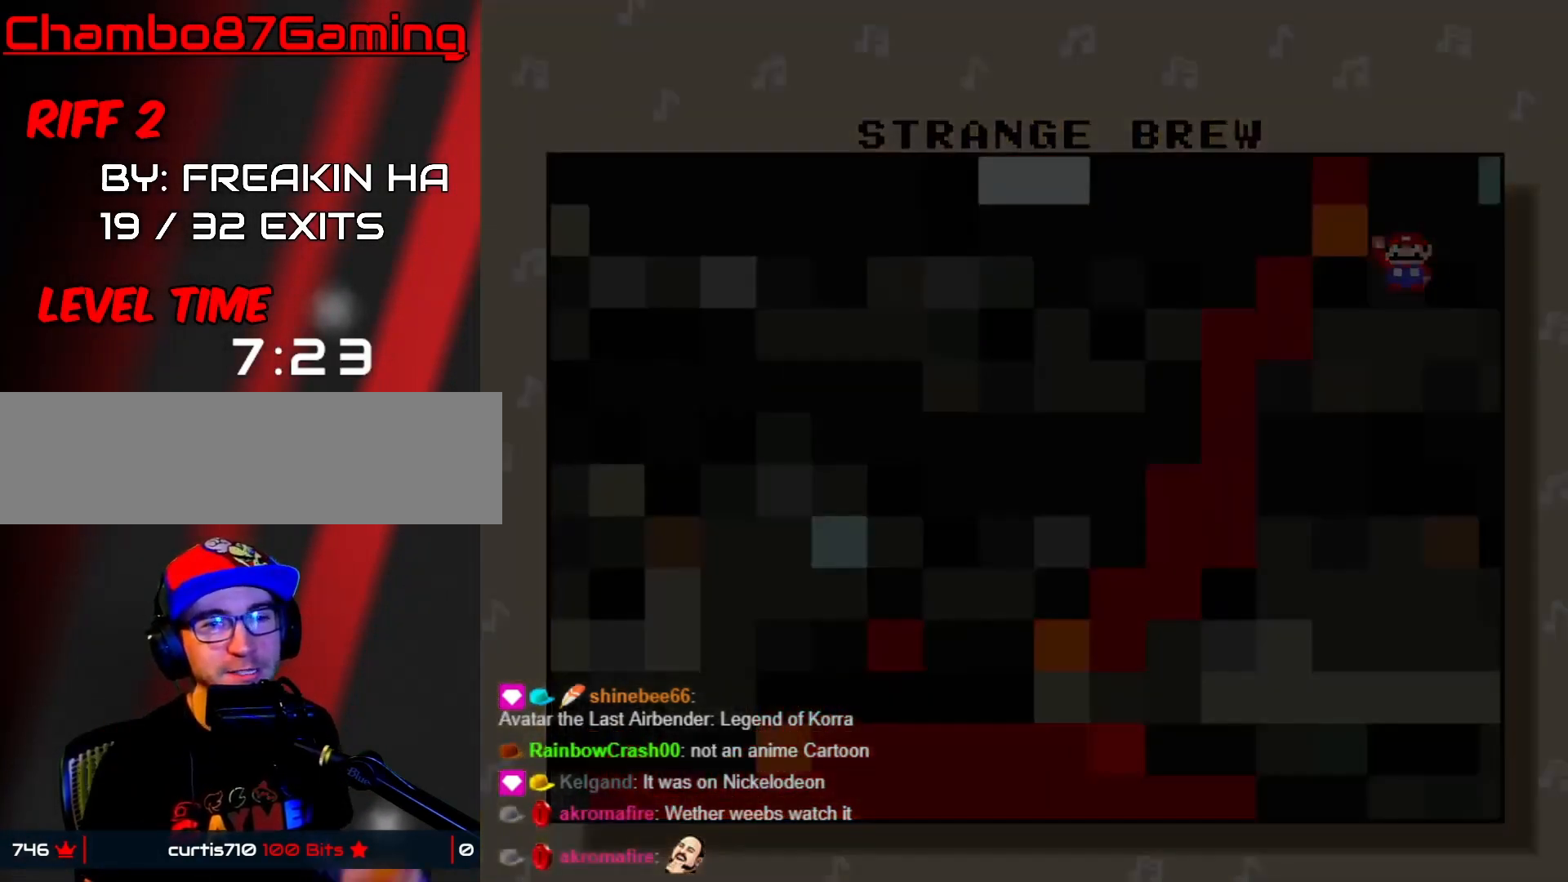
{"buttons": [], "events": []}
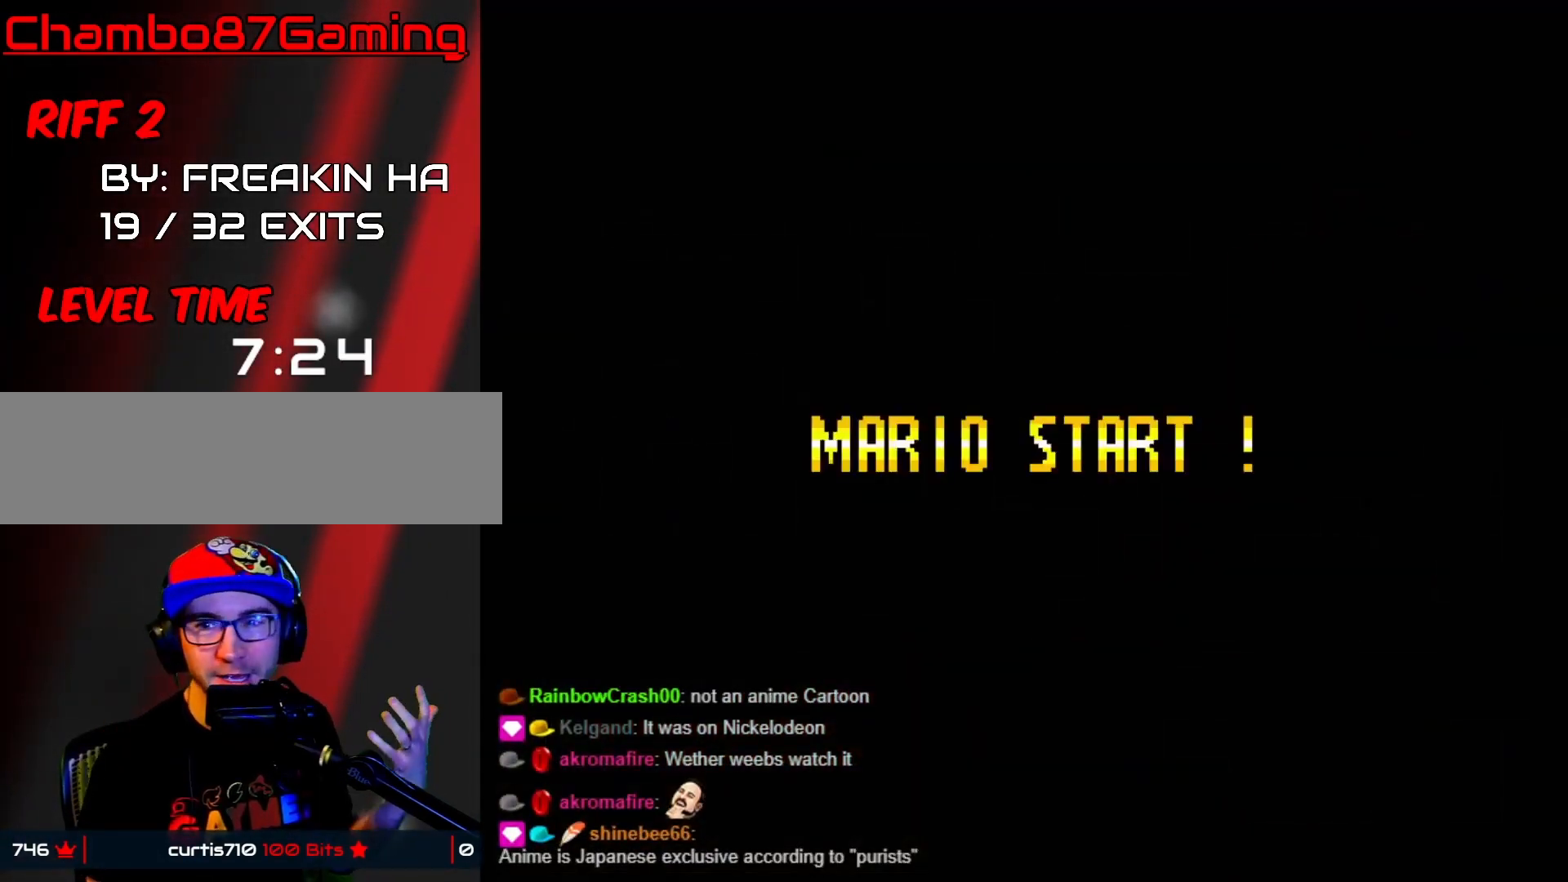
{"buttons": [], "events": []}
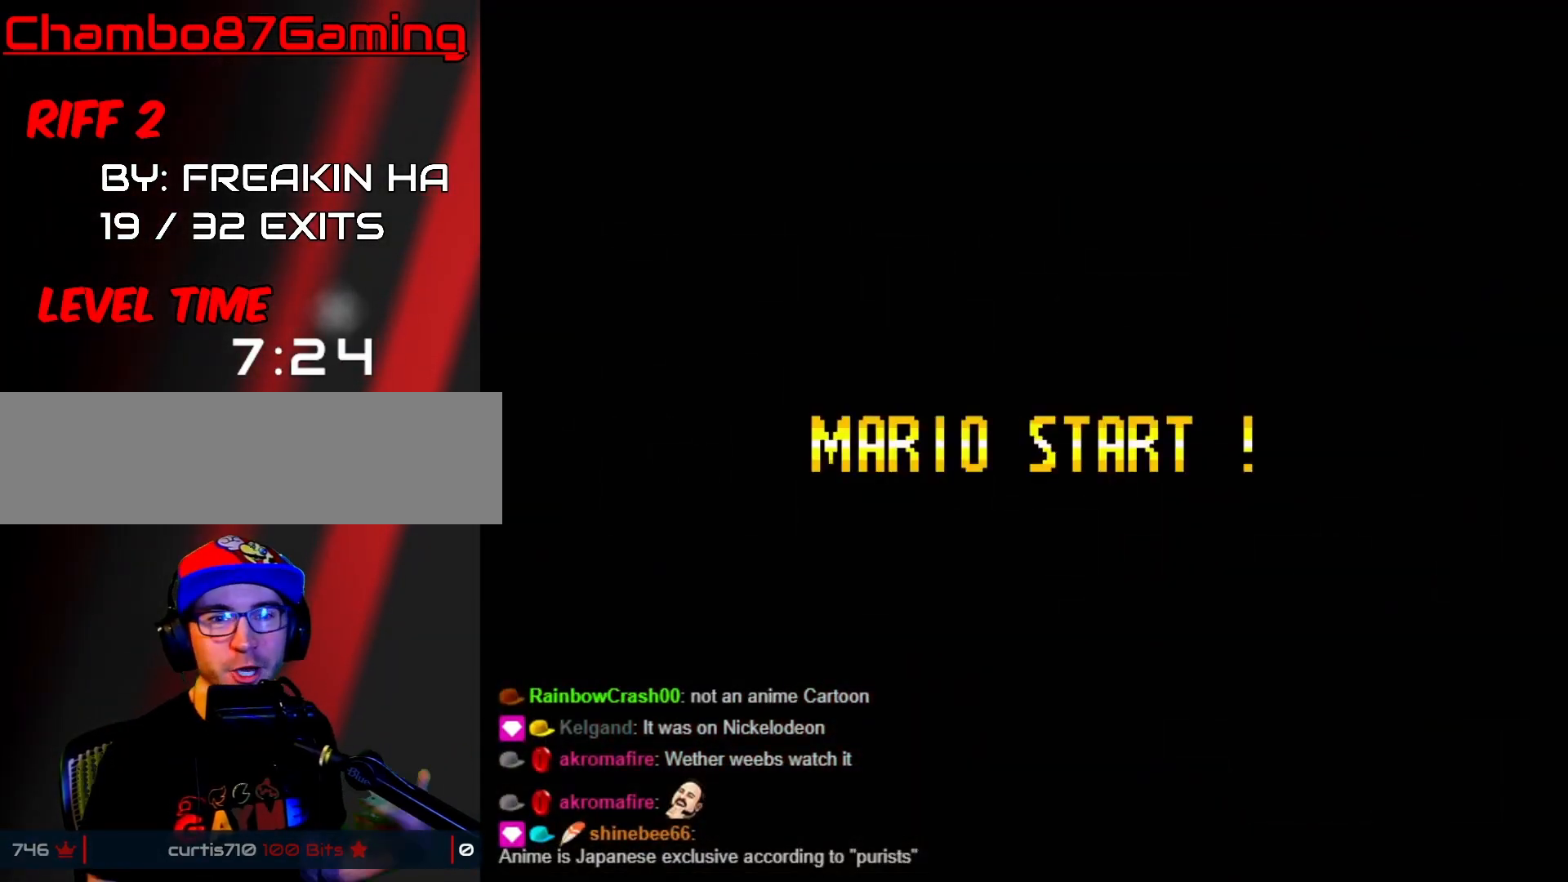
{"buttons": [], "events": []}
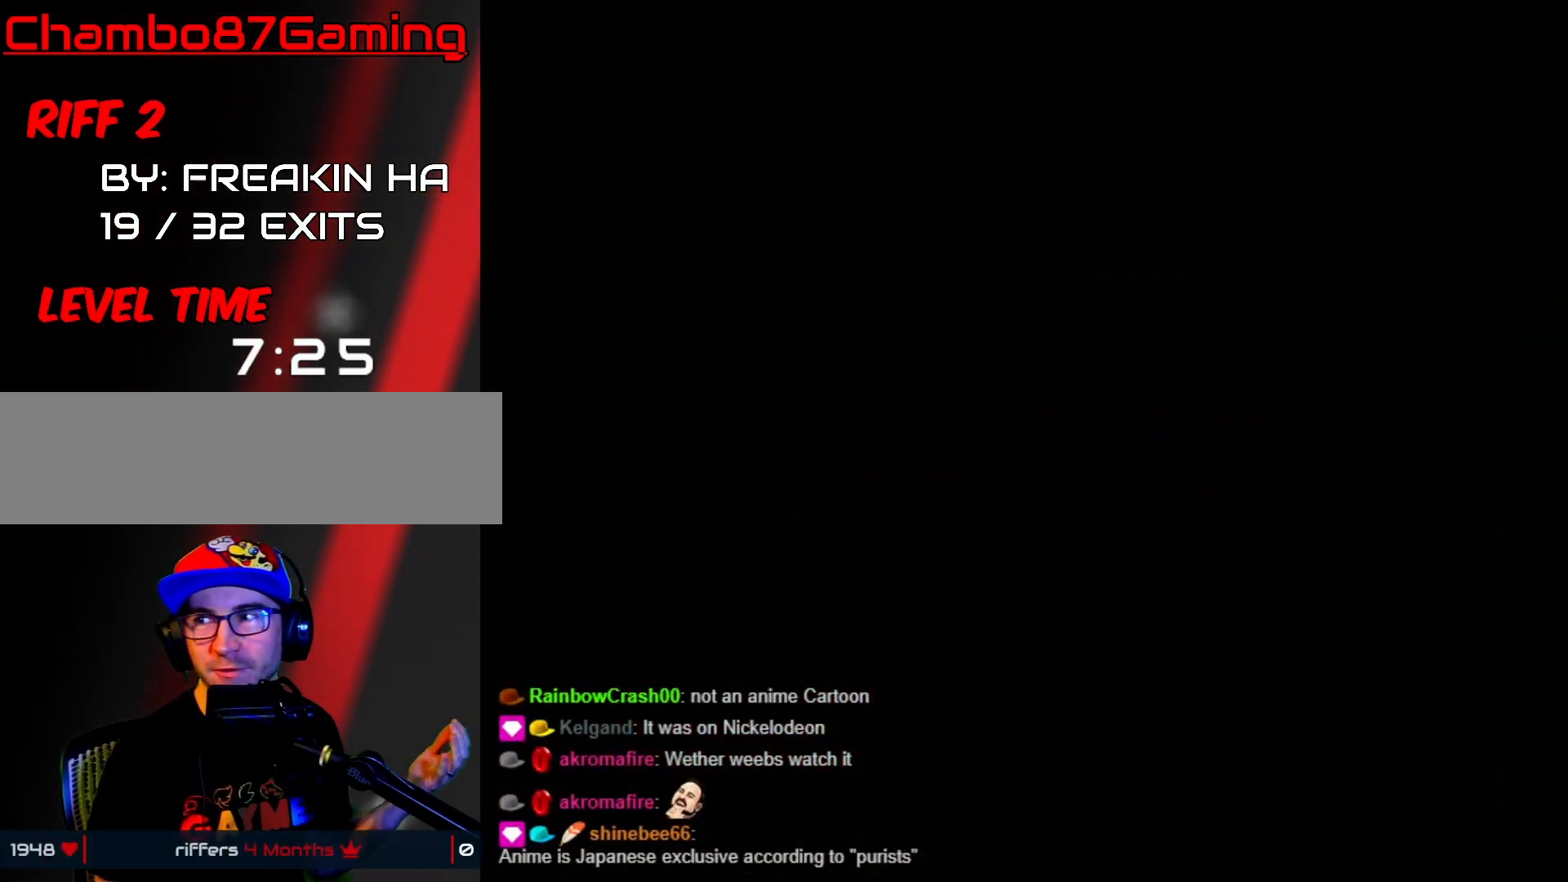
{"buttons": [], "events": []}
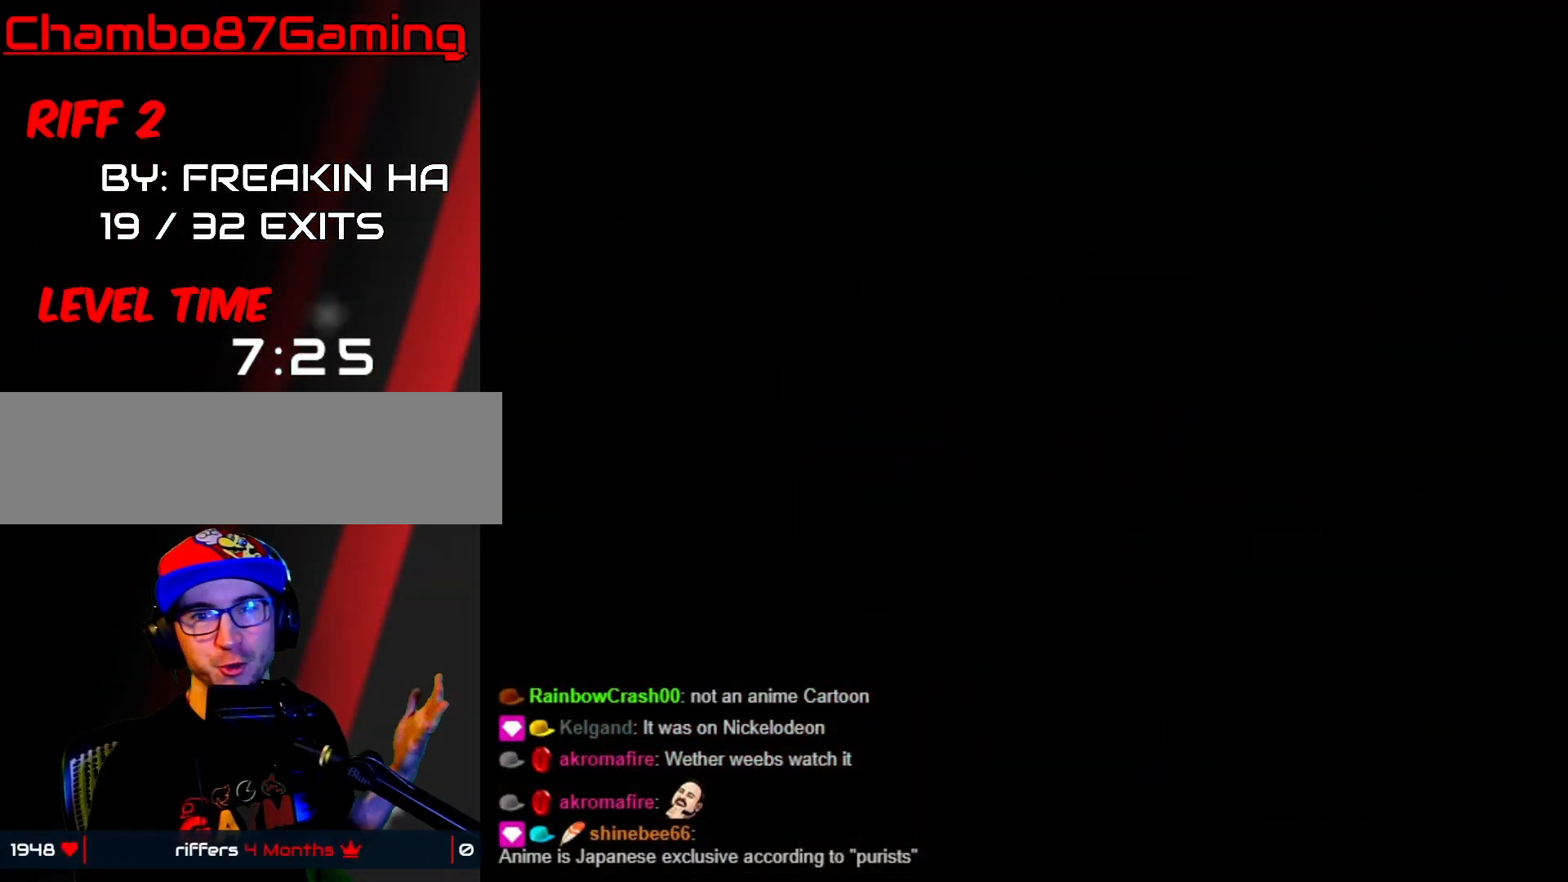
{"buttons": [], "events": []}
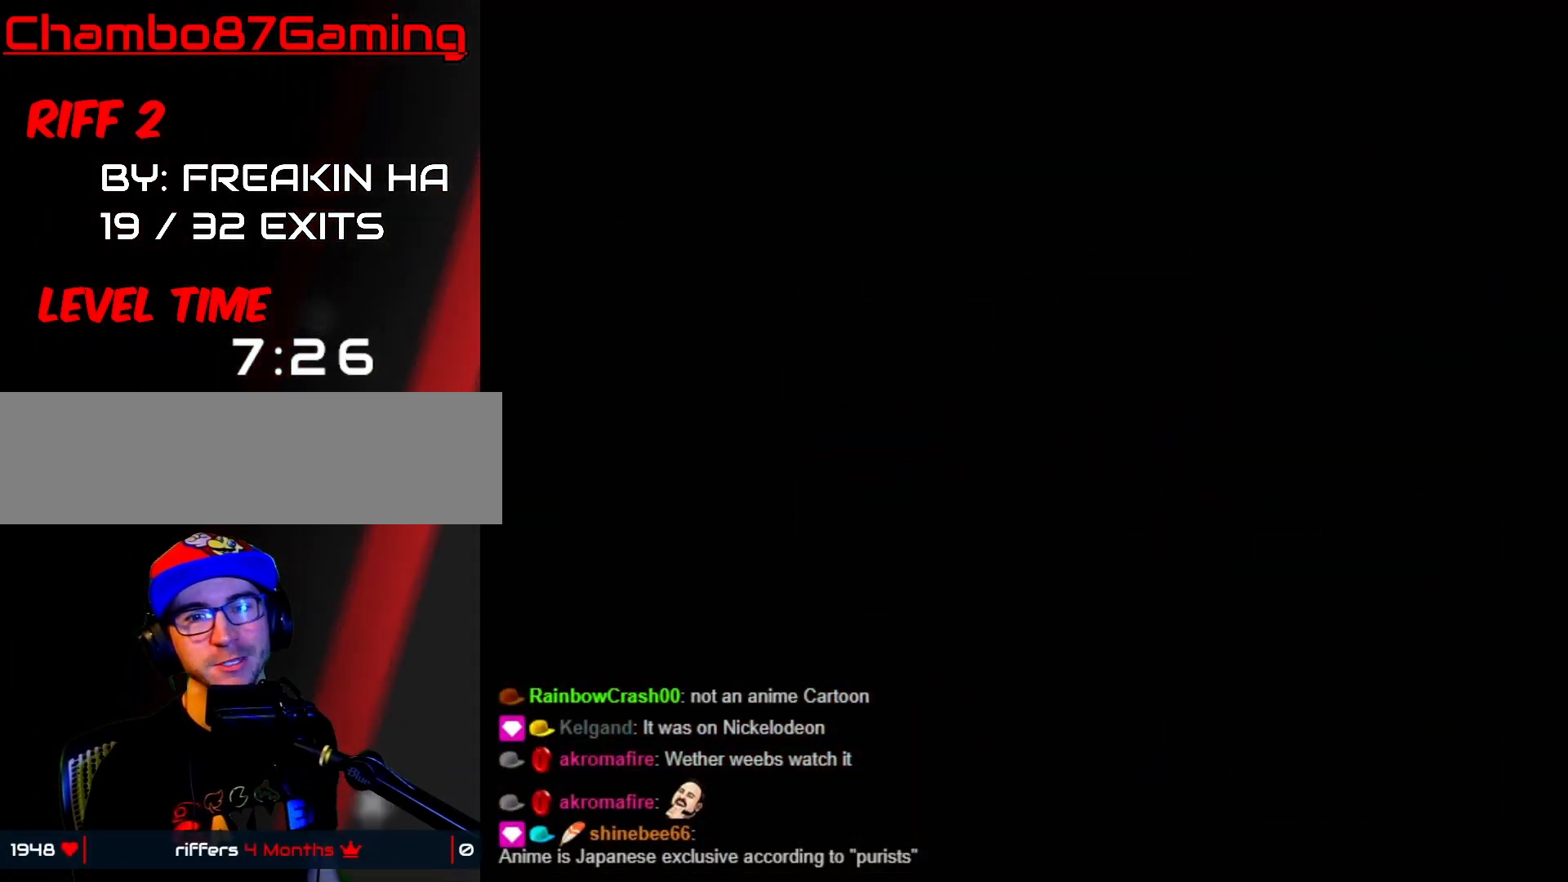
{"buttons": ["Y", "DPAD_RIGHT"], "events": [[467, "DPAD_RIGHT", "down"], [467, "Y", "down"]]}
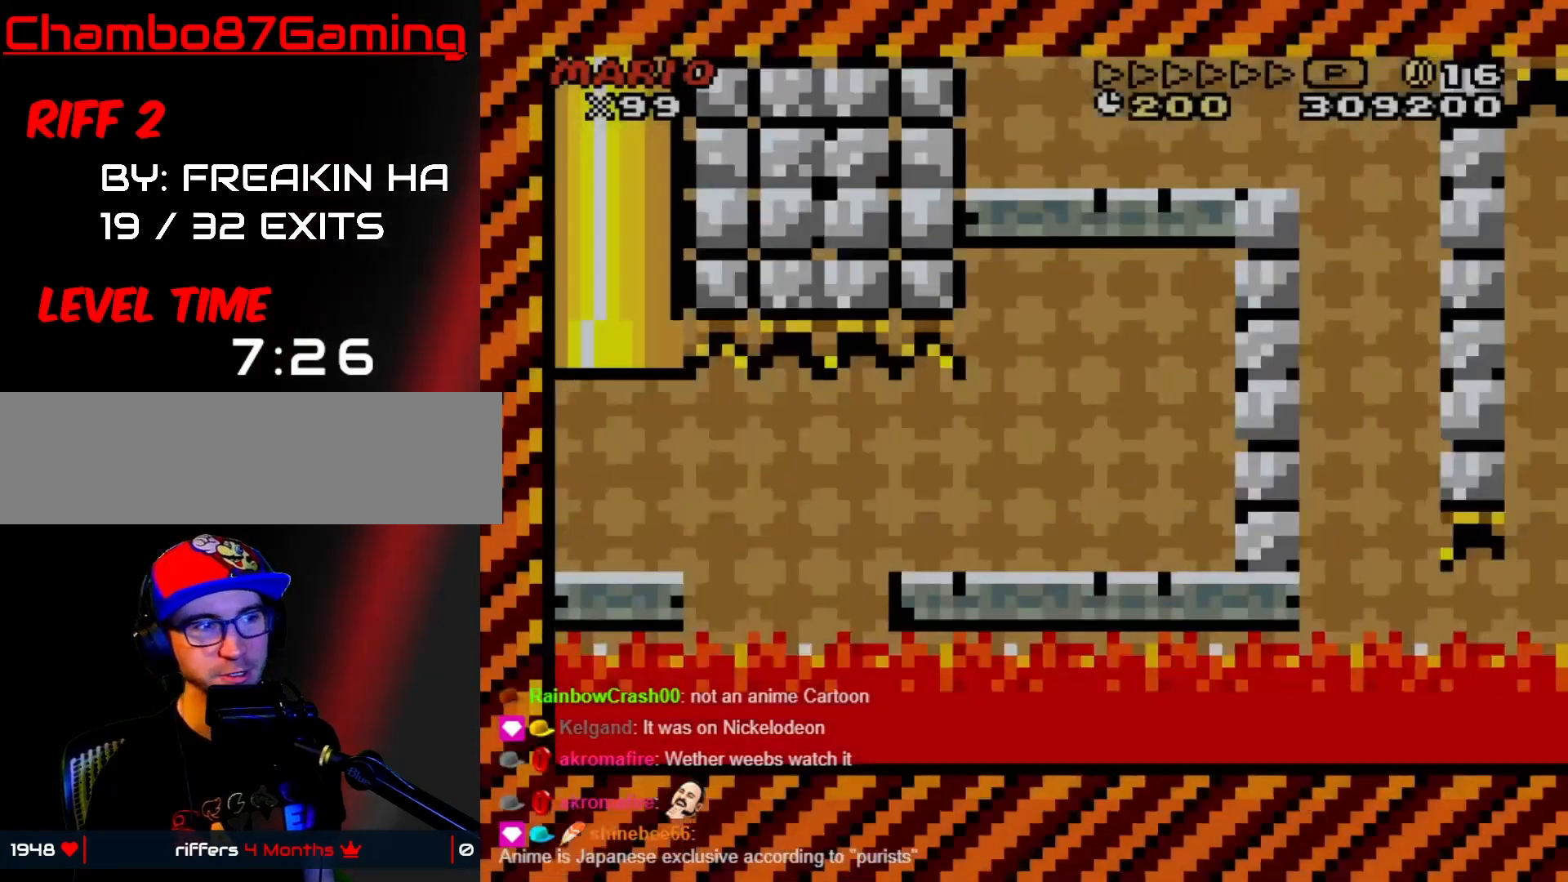
{"buttons": ["Y"], "events": [[500, "DPAD_RIGHT", "up"]]}
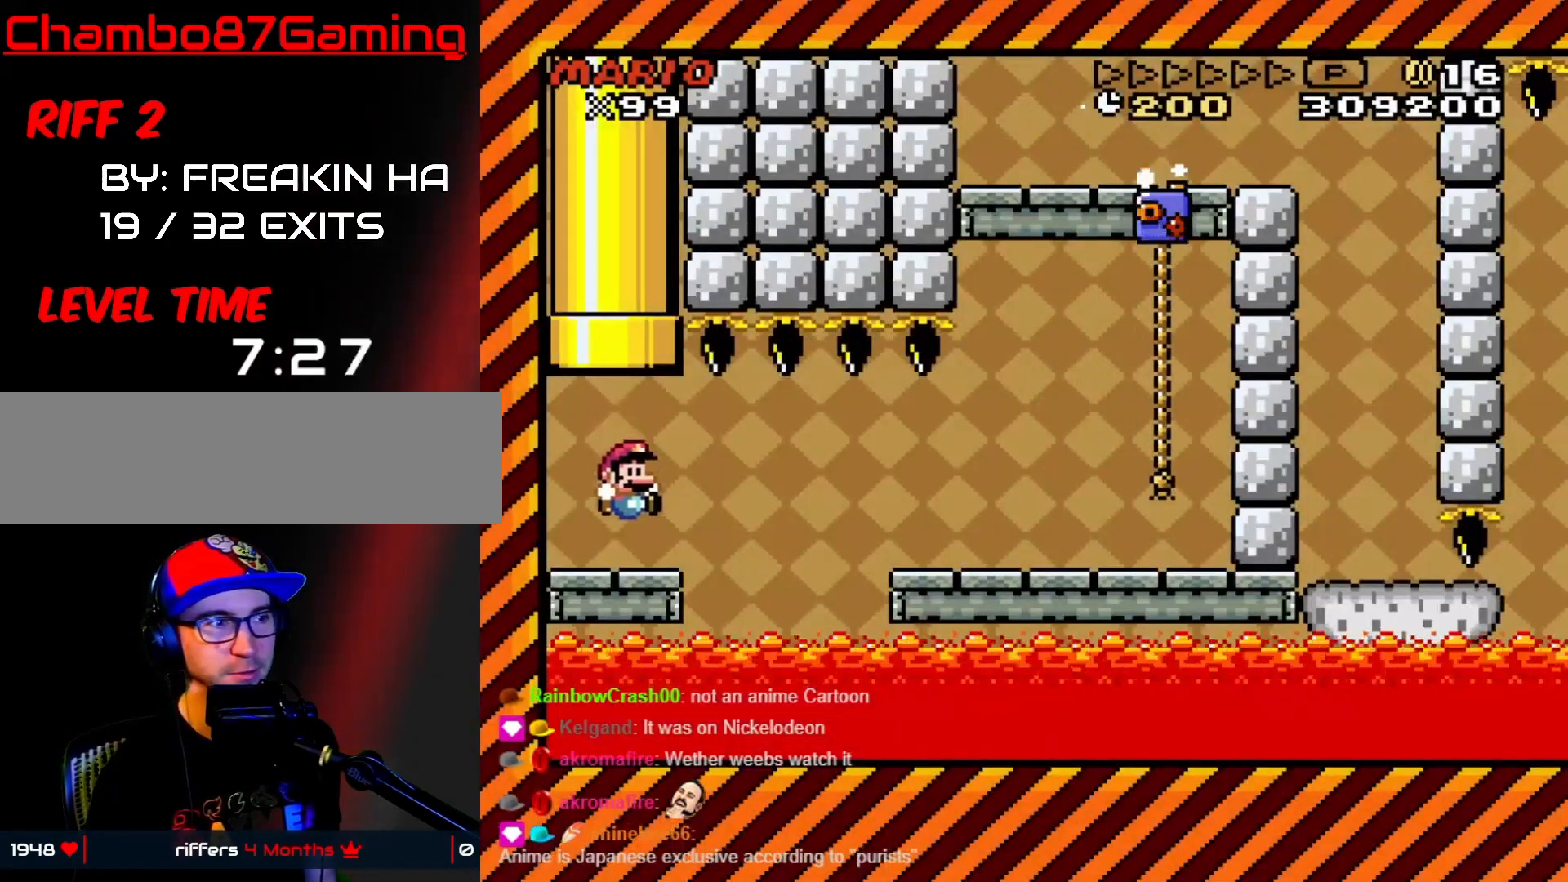
{"buttons": ["Y", "DPAD_RIGHT"], "events": [[33, "DPAD_LEFT", "down"], [150, "DPAD_LEFT", "up"], [250, "DPAD_RIGHT", "down"]]}
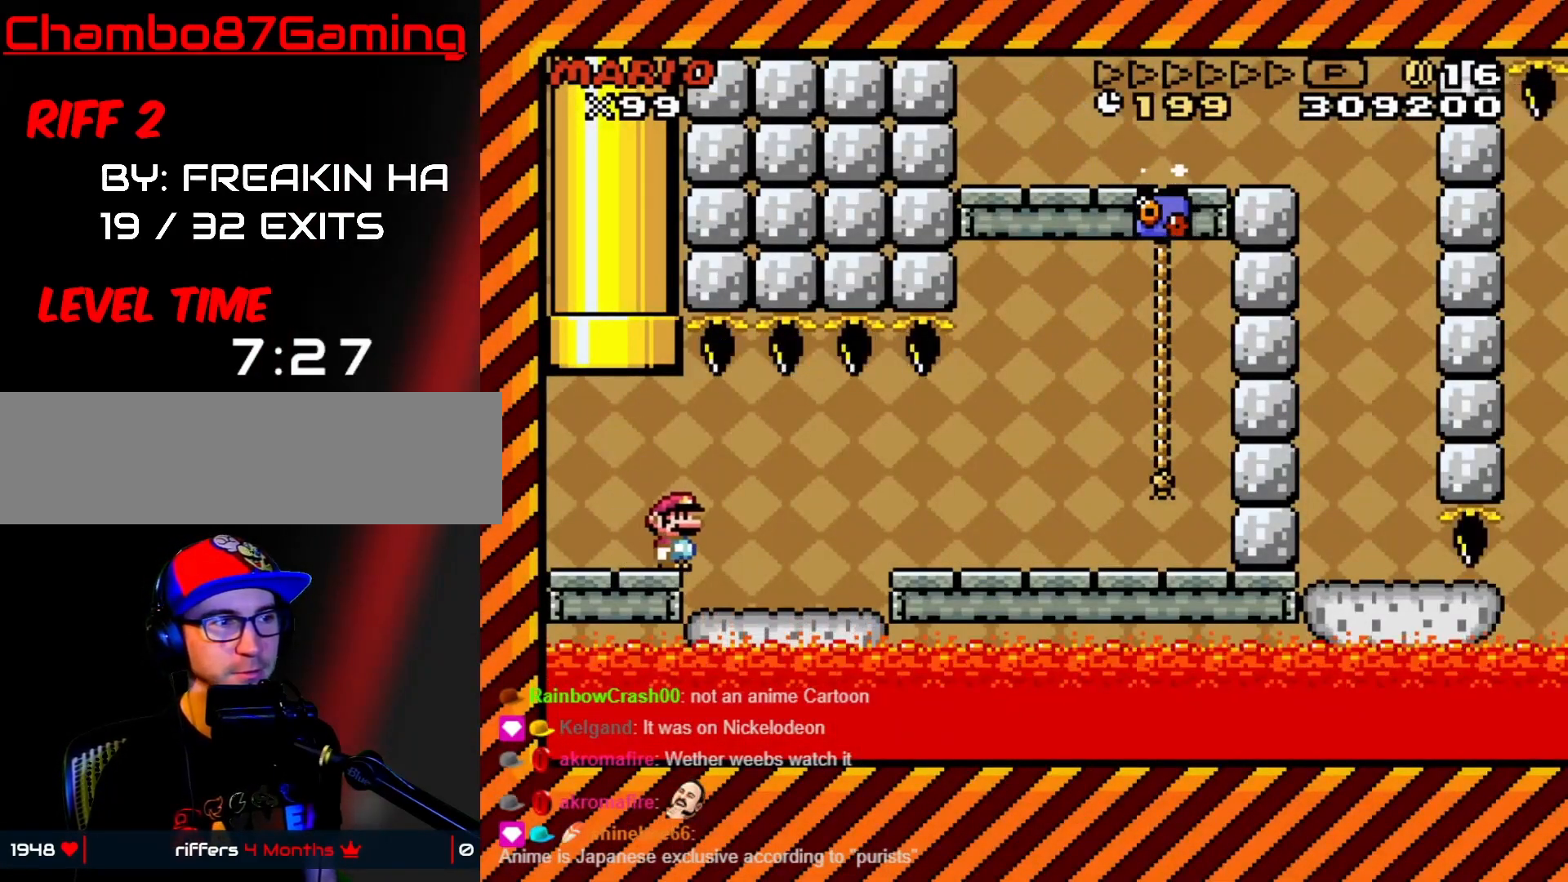
{"buttons": ["Y", "DPAD_RIGHT"], "events": []}
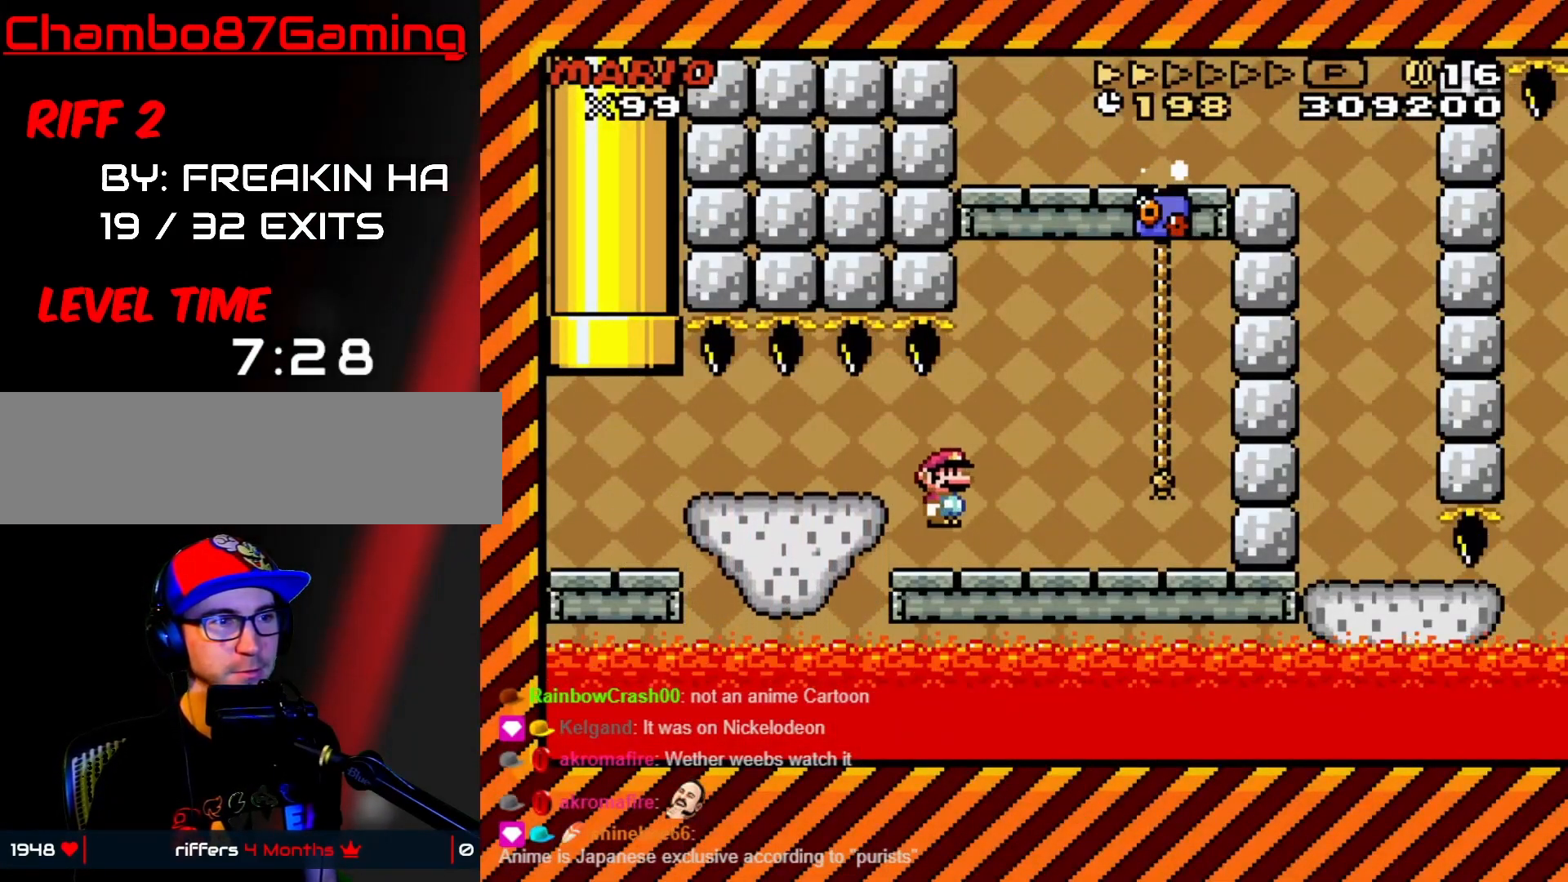
{"buttons": ["B", "Y", "DPAD_RIGHT"], "events": [[50, "DPAD_RIGHT", "up"], [67, "DPAD_LEFT", "down"], [150, "DPAD_LEFT", "up"], [267, "B", "down"], [283, "DPAD_RIGHT", "down"]]}
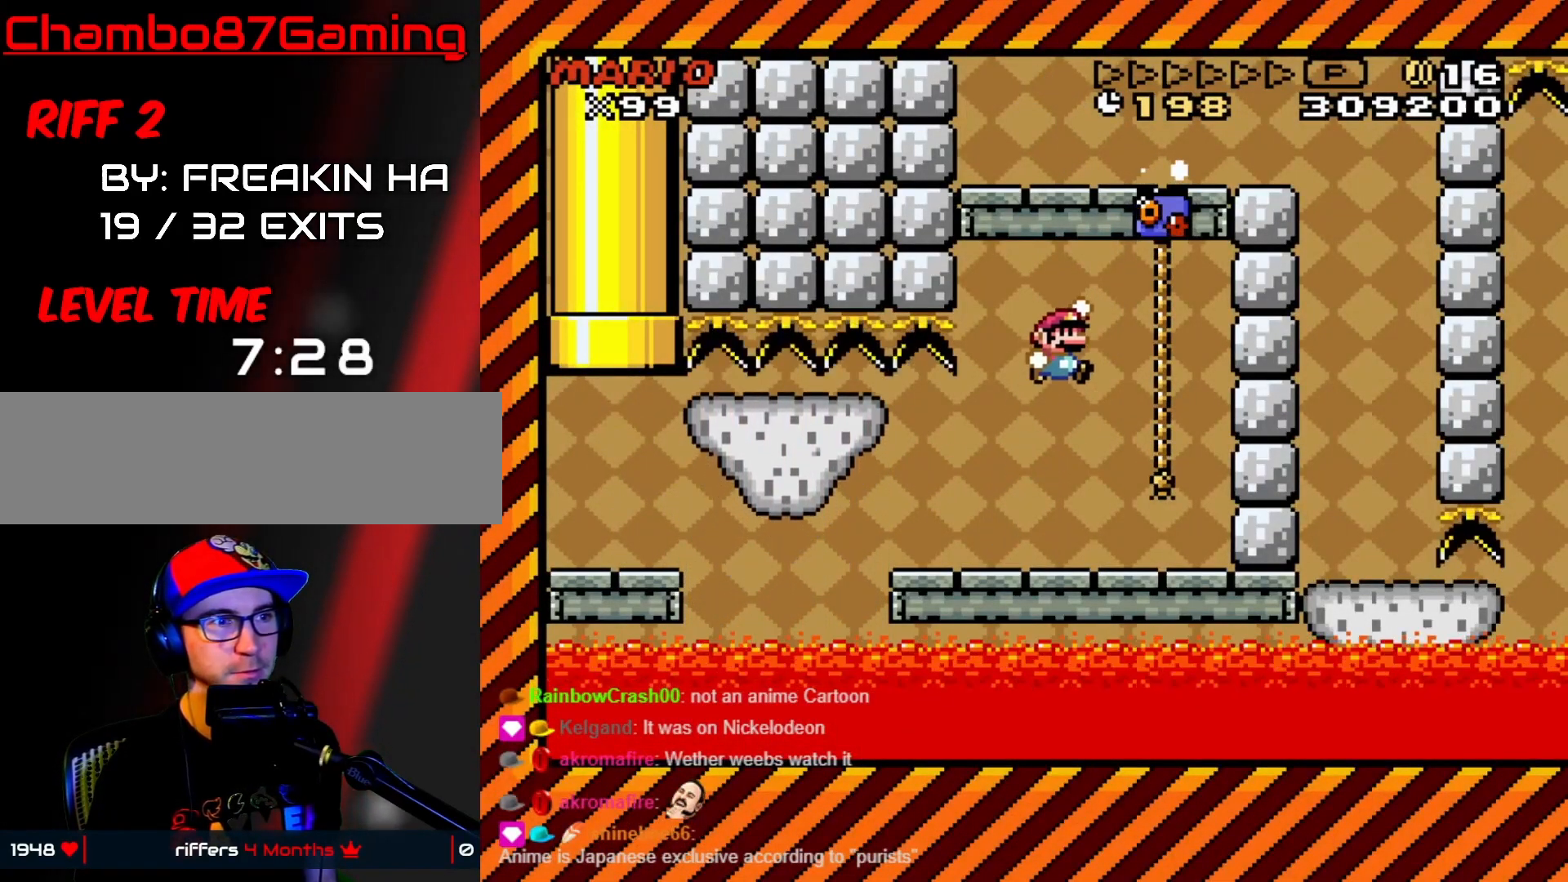
{"buttons": ["Y", "DPAD_RIGHT"], "events": [[33, "DPAD_UP", "down"], [83, "B", "up"], [167, "B", "down"], [300, "DPAD_UP", "up"], [450, "B", "up"]]}
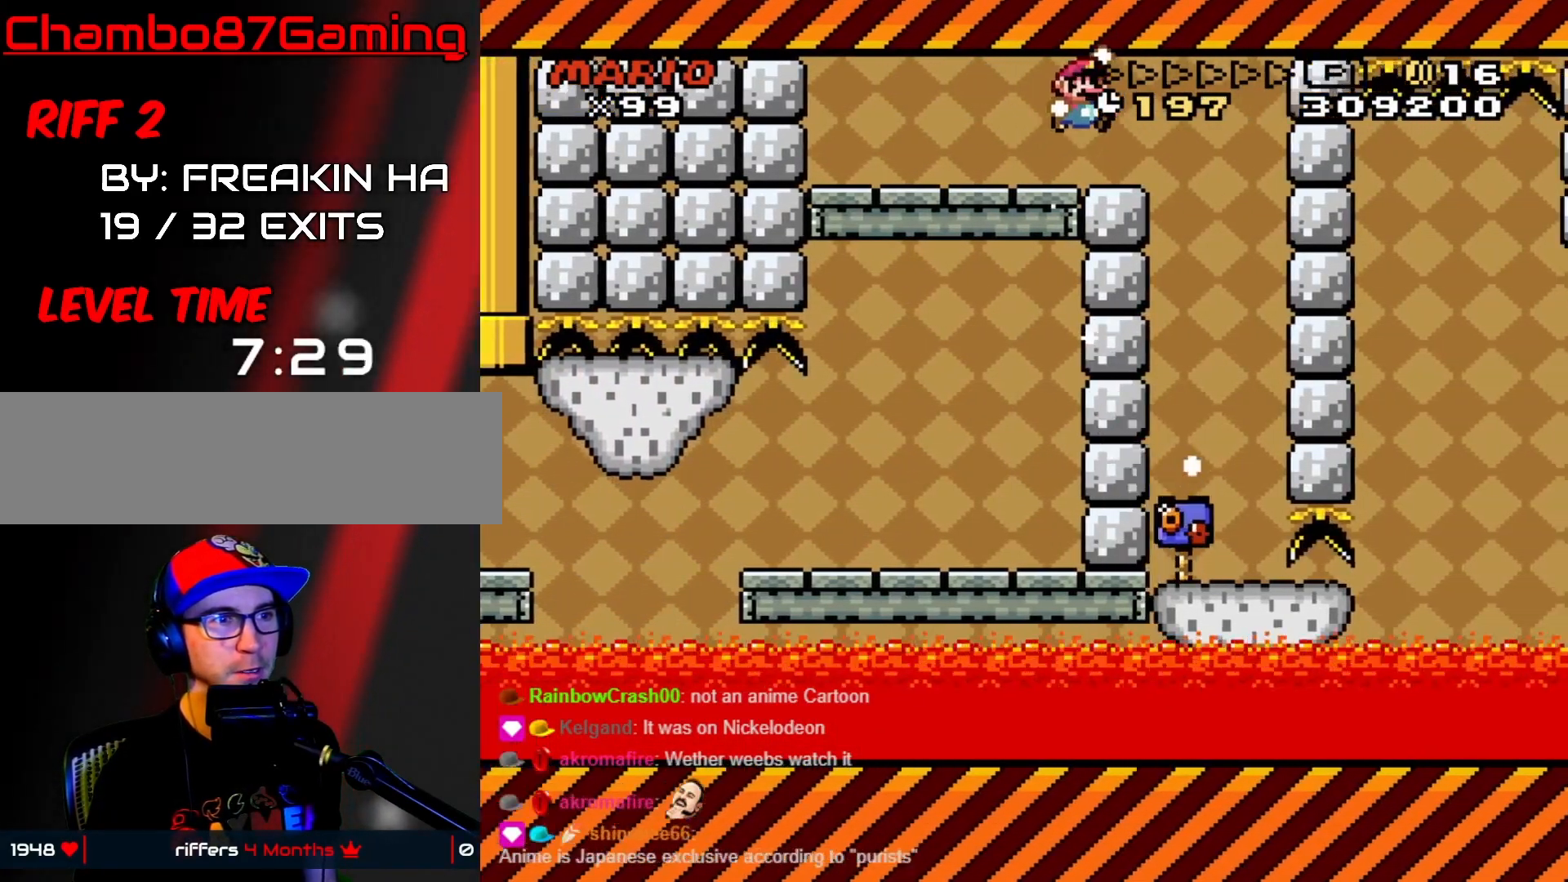
{"buttons": [], "events": [[150, "DPAD_LEFT", "down"], [150, "DPAD_RIGHT", "up"], [350, "DPAD_LEFT", "up"], [367, "DPAD_RIGHT", "down"], [433, "DPAD_RIGHT", "up"], [450, "Y", "up"]]}
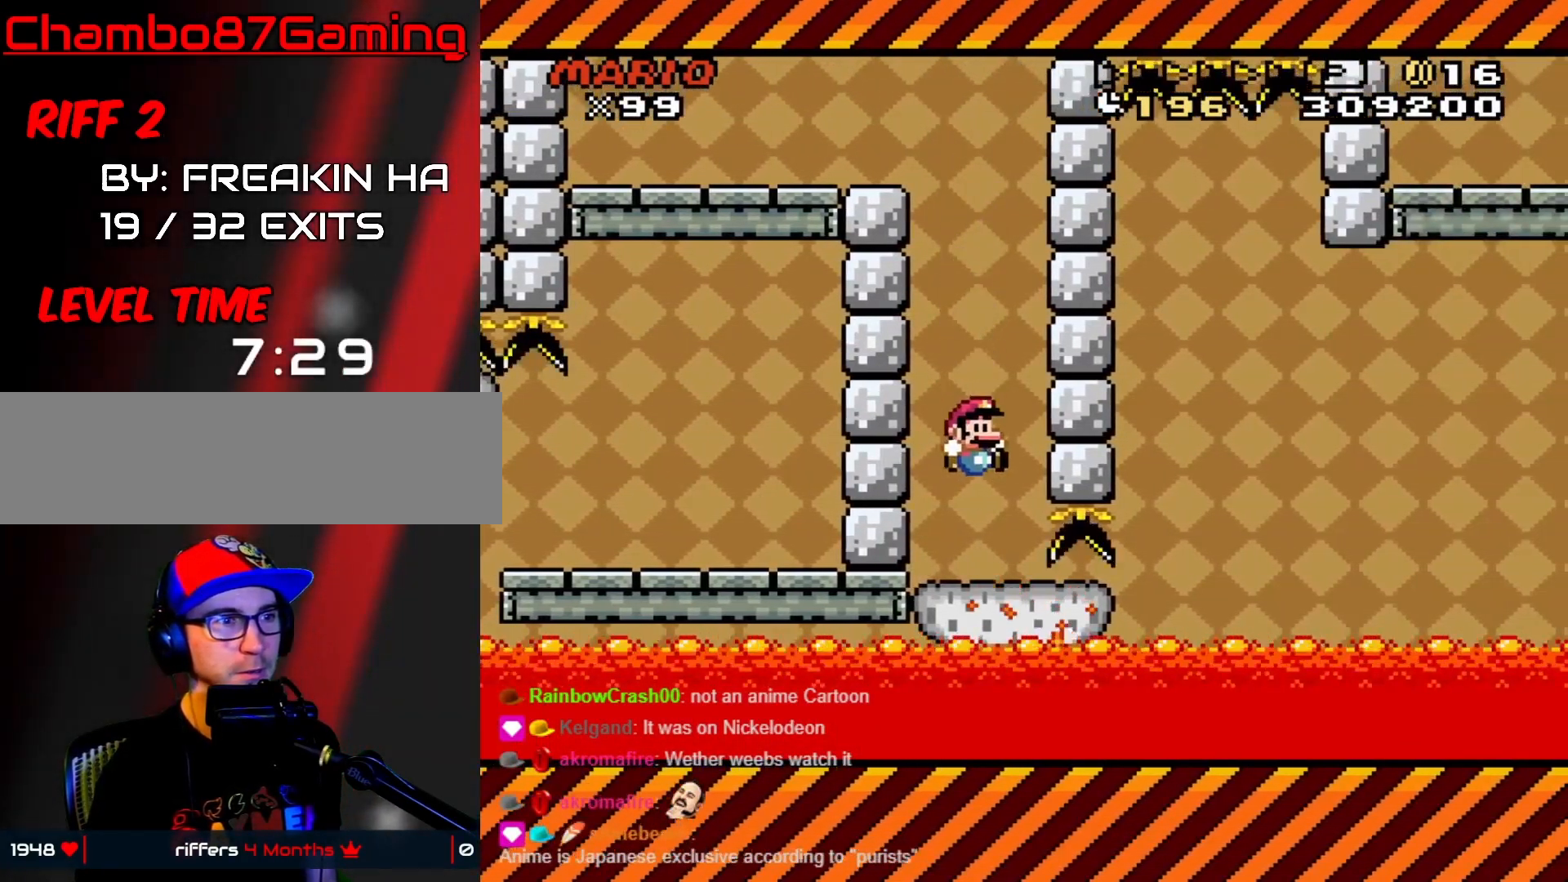
{"buttons": ["X", "DPAD_RIGHT"], "events": [[367, "DPAD_RIGHT", "down"], [400, "X", "down"]]}
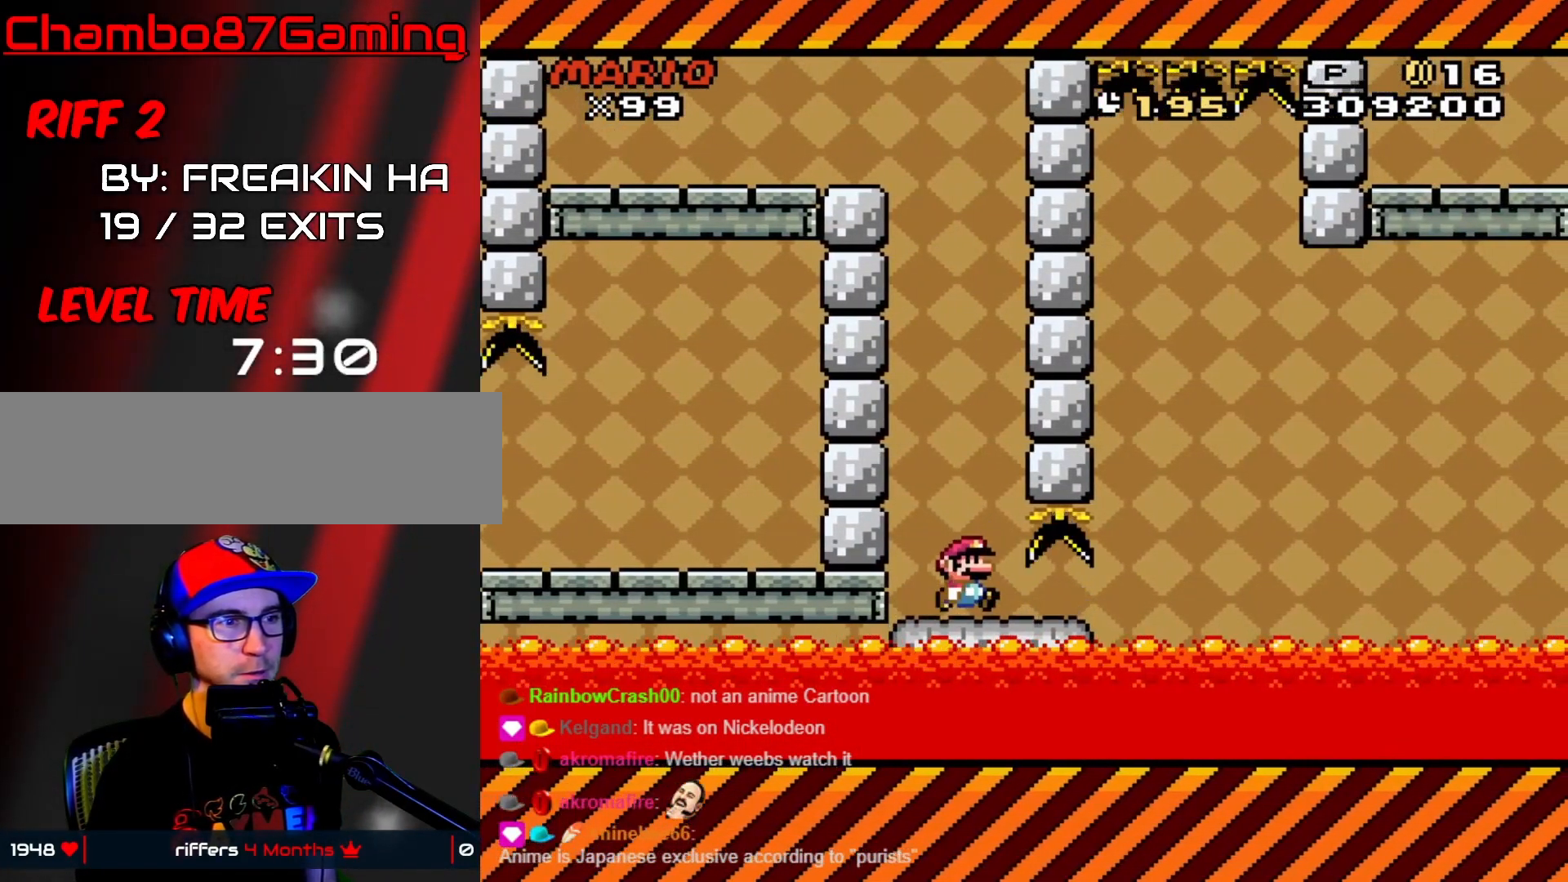
{"buttons": ["A", "X", "DPAD_RIGHT"], "events": [[350, "A", "down"]]}
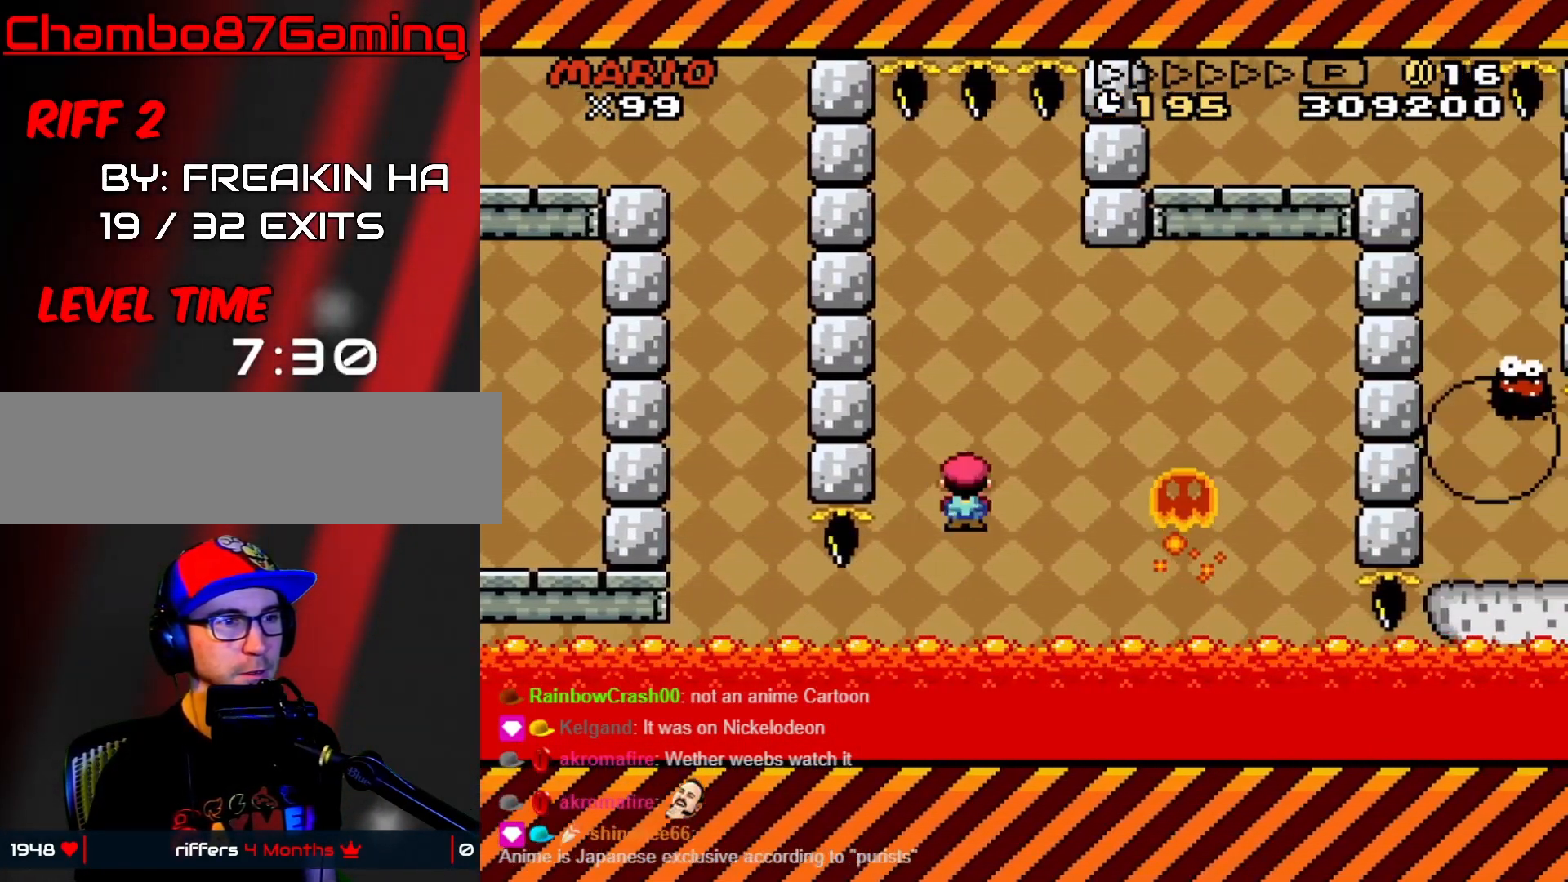
{"buttons": ["A", "X", "DPAD_LEFT"], "events": [[17, "A", "up"], [200, "A", "down"], [417, "DPAD_LEFT", "down"], [417, "DPAD_RIGHT", "up"]]}
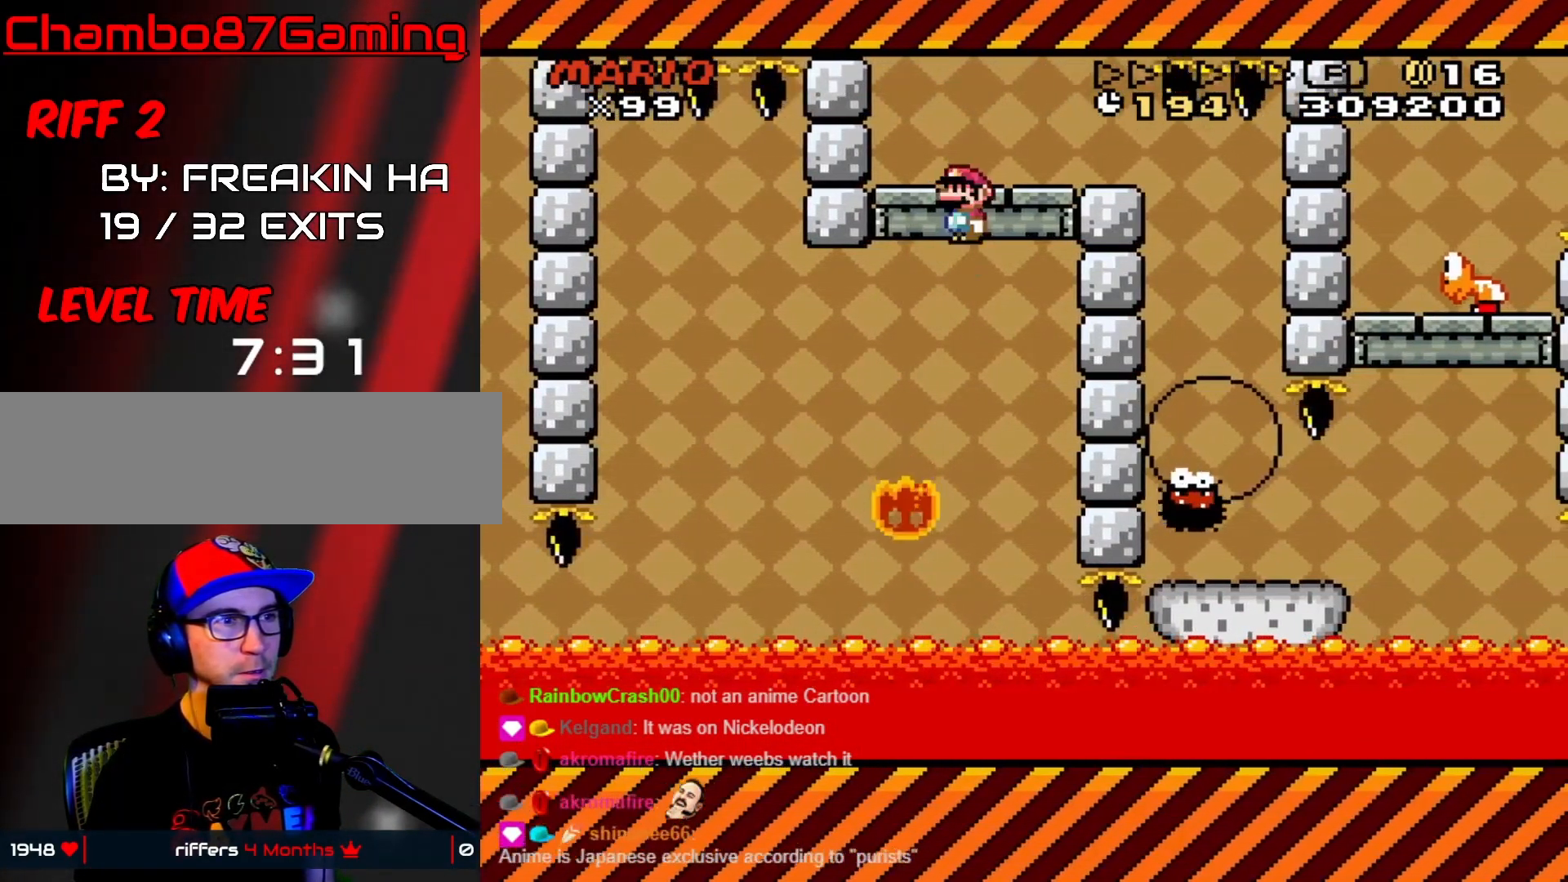
{"buttons": ["A", "X", "DPAD_RIGHT"], "events": [[67, "DPAD_LEFT", "up"], [83, "DPAD_RIGHT", "down"], [233, "DPAD_RIGHT", "up"], [367, "DPAD_RIGHT", "down"]]}
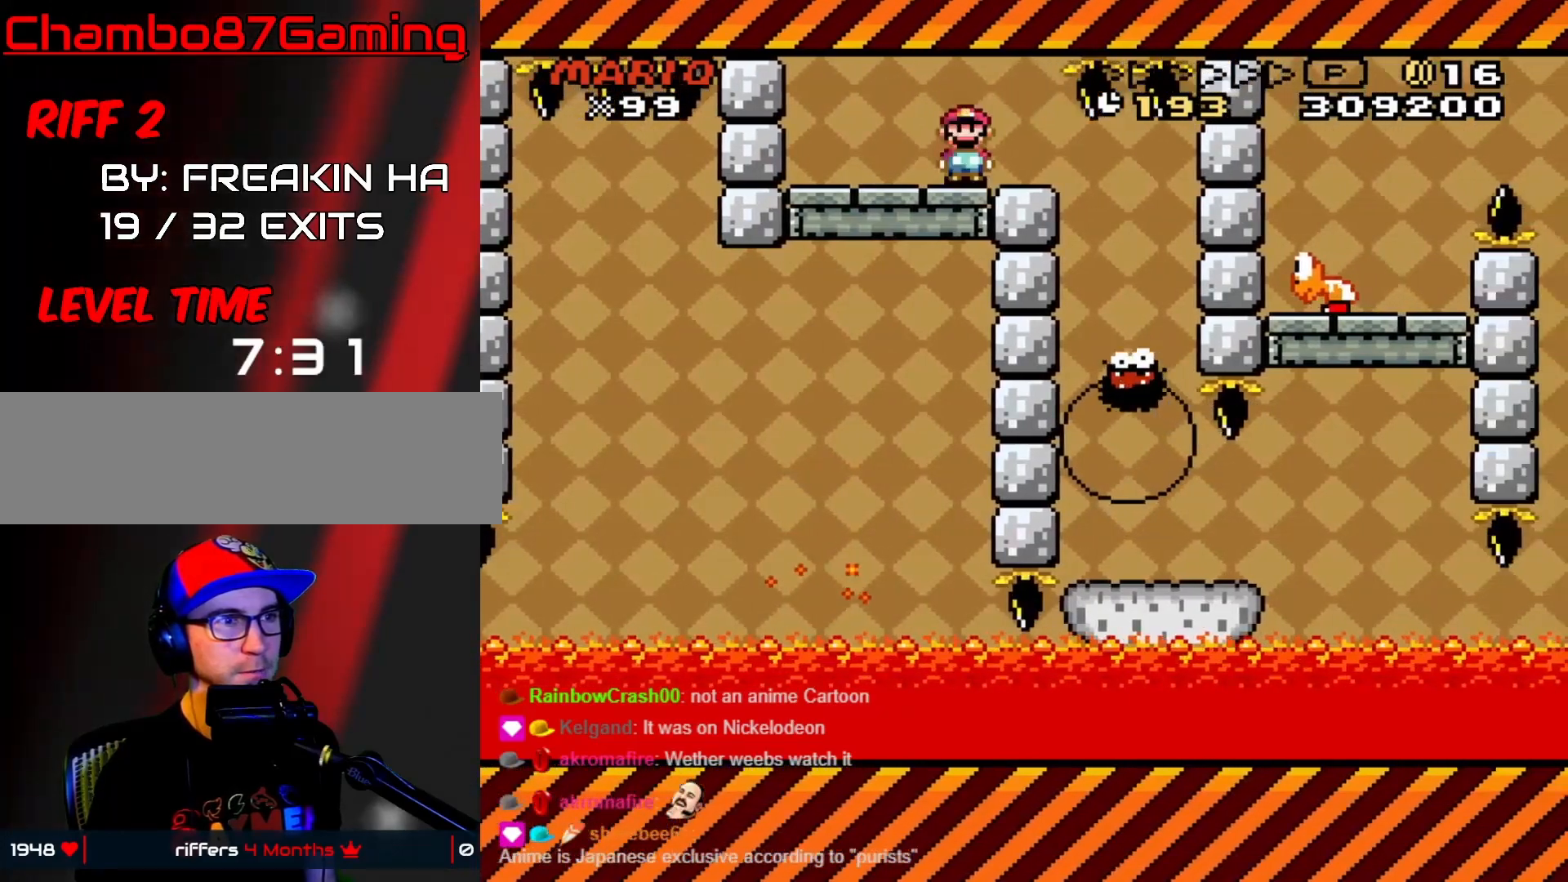
{"buttons": ["X"], "events": [[150, "DPAD_RIGHT", "up"], [167, "DPAD_LEFT", "down"], [383, "DPAD_LEFT", "up"], [400, "DPAD_RIGHT", "down"], [450, "DPAD_RIGHT", "up"], [500, "A", "up"]]}
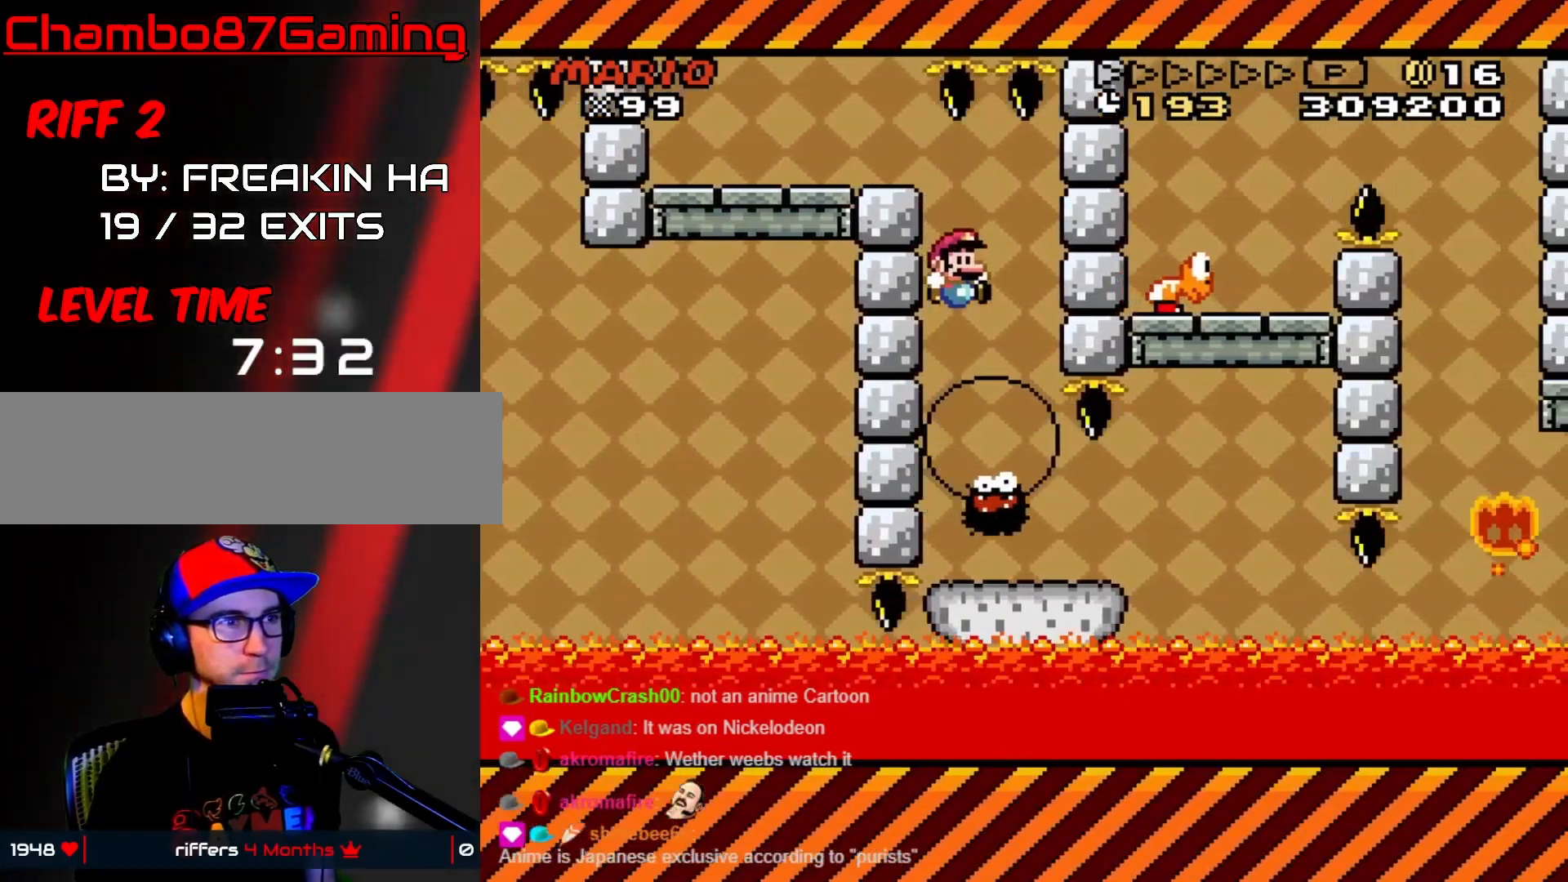
{"buttons": ["Y", "DPAD_RIGHT"], "events": [[267, "DPAD_RIGHT", "down"], [367, "X", "up"], [367, "Y", "down"]]}
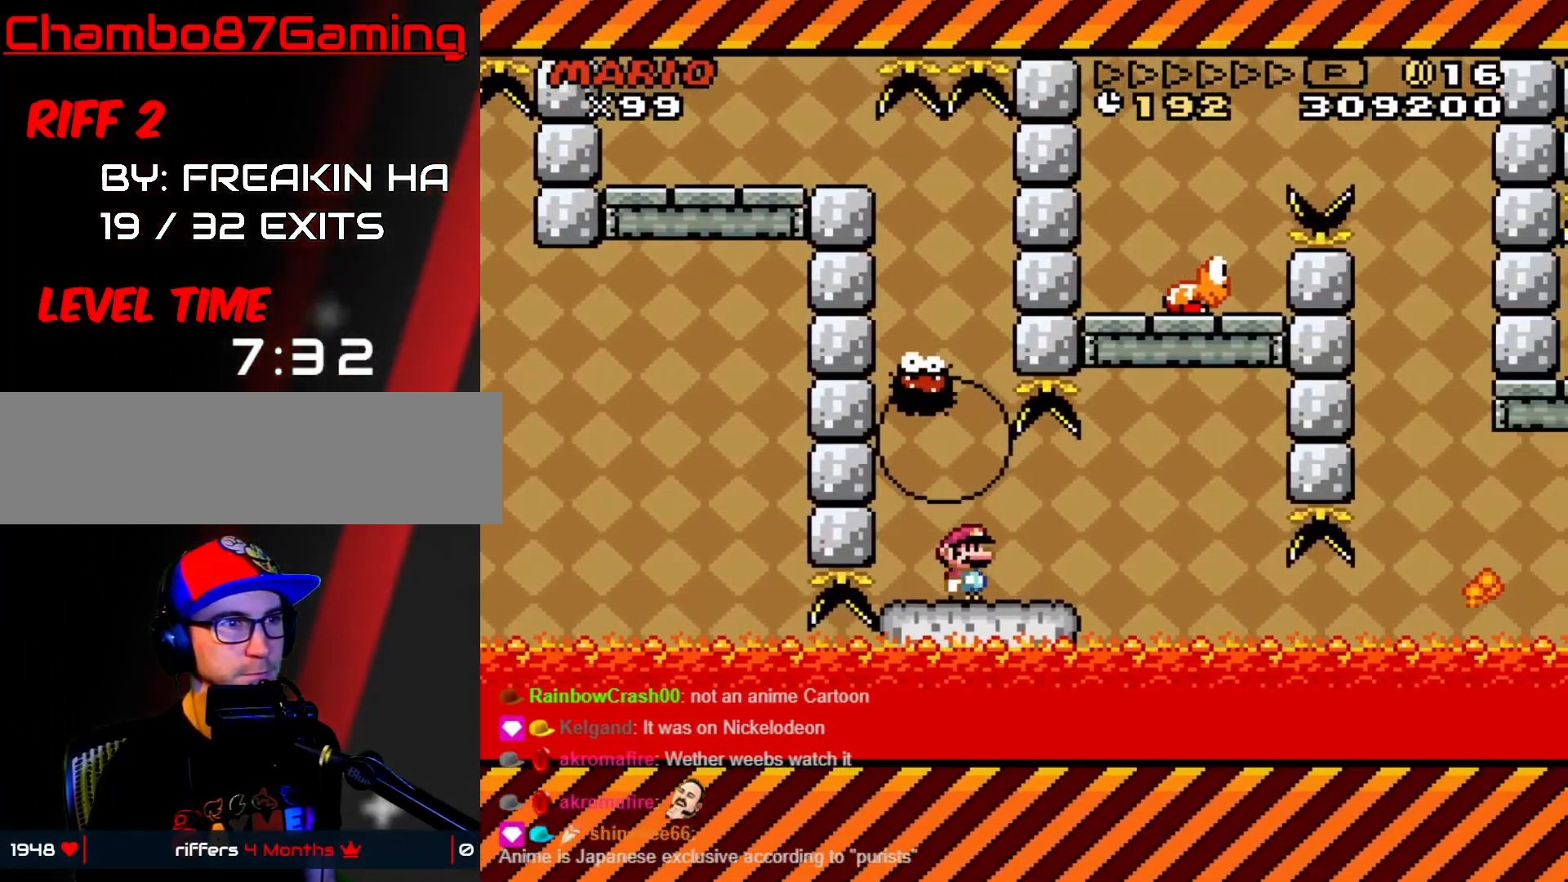
{"buttons": ["B", "Y", "DPAD_LEFT"], "events": [[167, "B", "down"], [267, "DPAD_RIGHT", "up"], [283, "DPAD_LEFT", "down"]]}
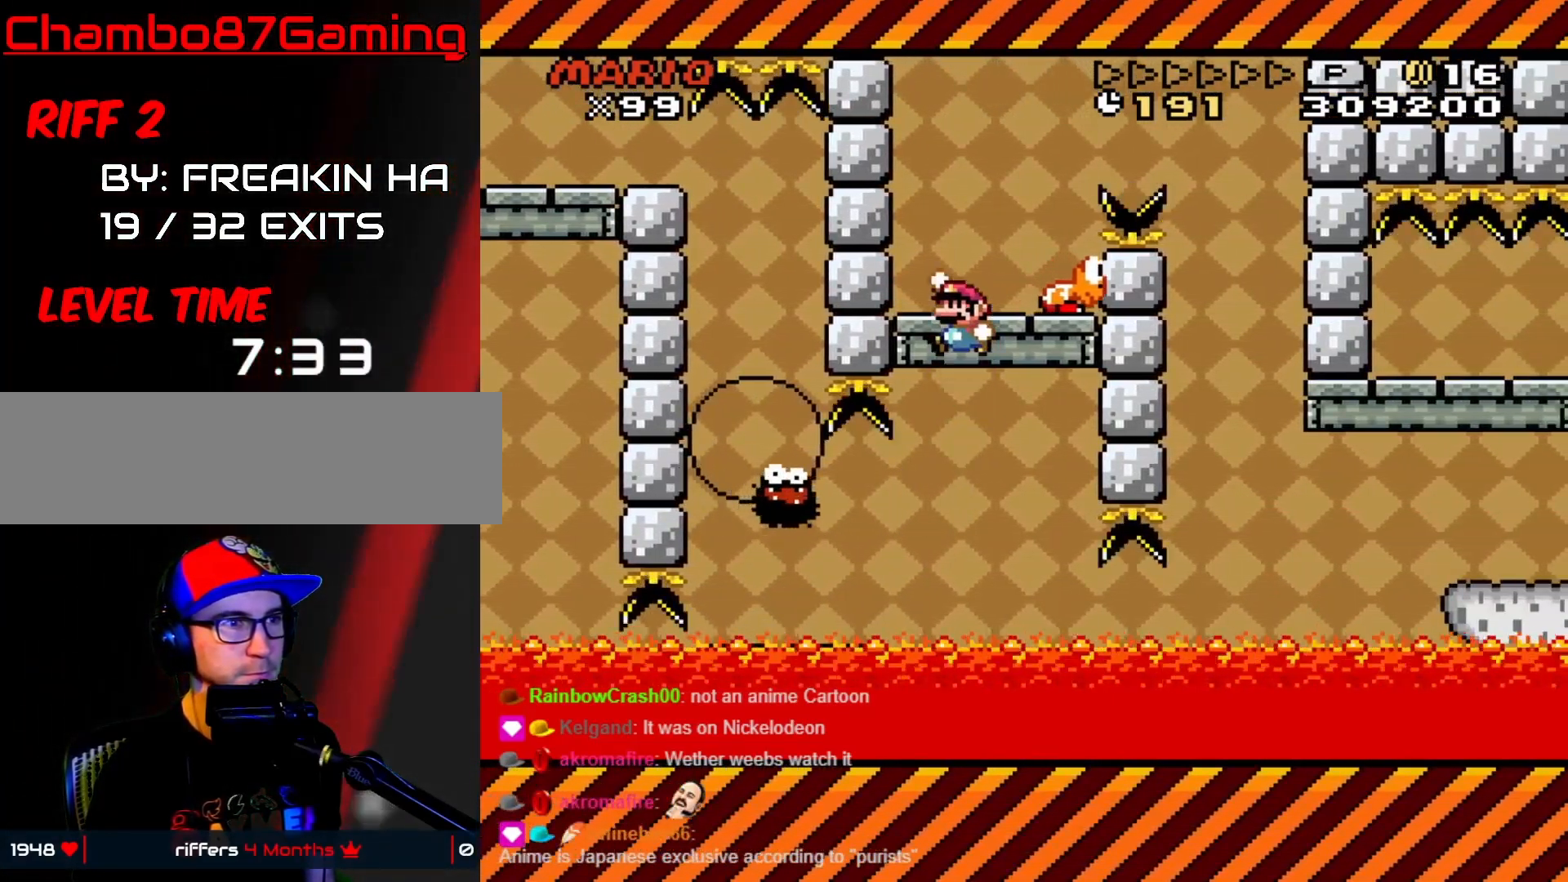
{"buttons": ["X", "DPAD_LEFT"], "events": [[33, "B", "up"], [50, "DPAD_LEFT", "up"], [67, "DPAD_RIGHT", "down"], [67, "Y", "up"], [133, "X", "down"], [167, "A", "down"], [233, "A", "up"], [383, "DPAD_LEFT", "down"], [383, "DPAD_RIGHT", "up"]]}
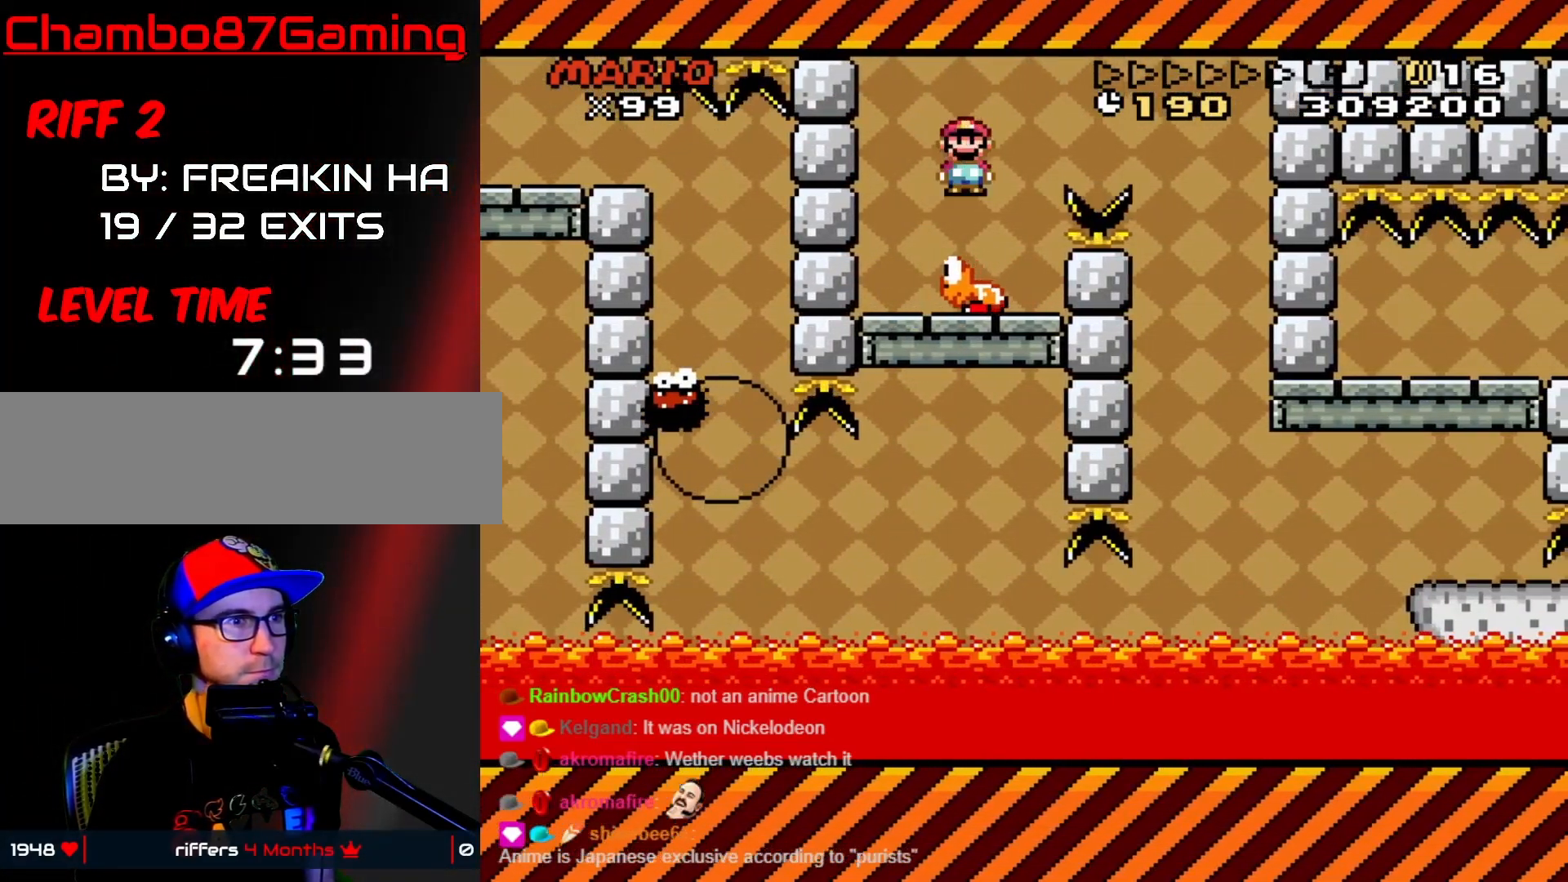
{"buttons": ["A", "X", "DPAD_RIGHT"], "events": [[50, "DPAD_LEFT", "up"], [67, "DPAD_RIGHT", "down"], [217, "A", "down"]]}
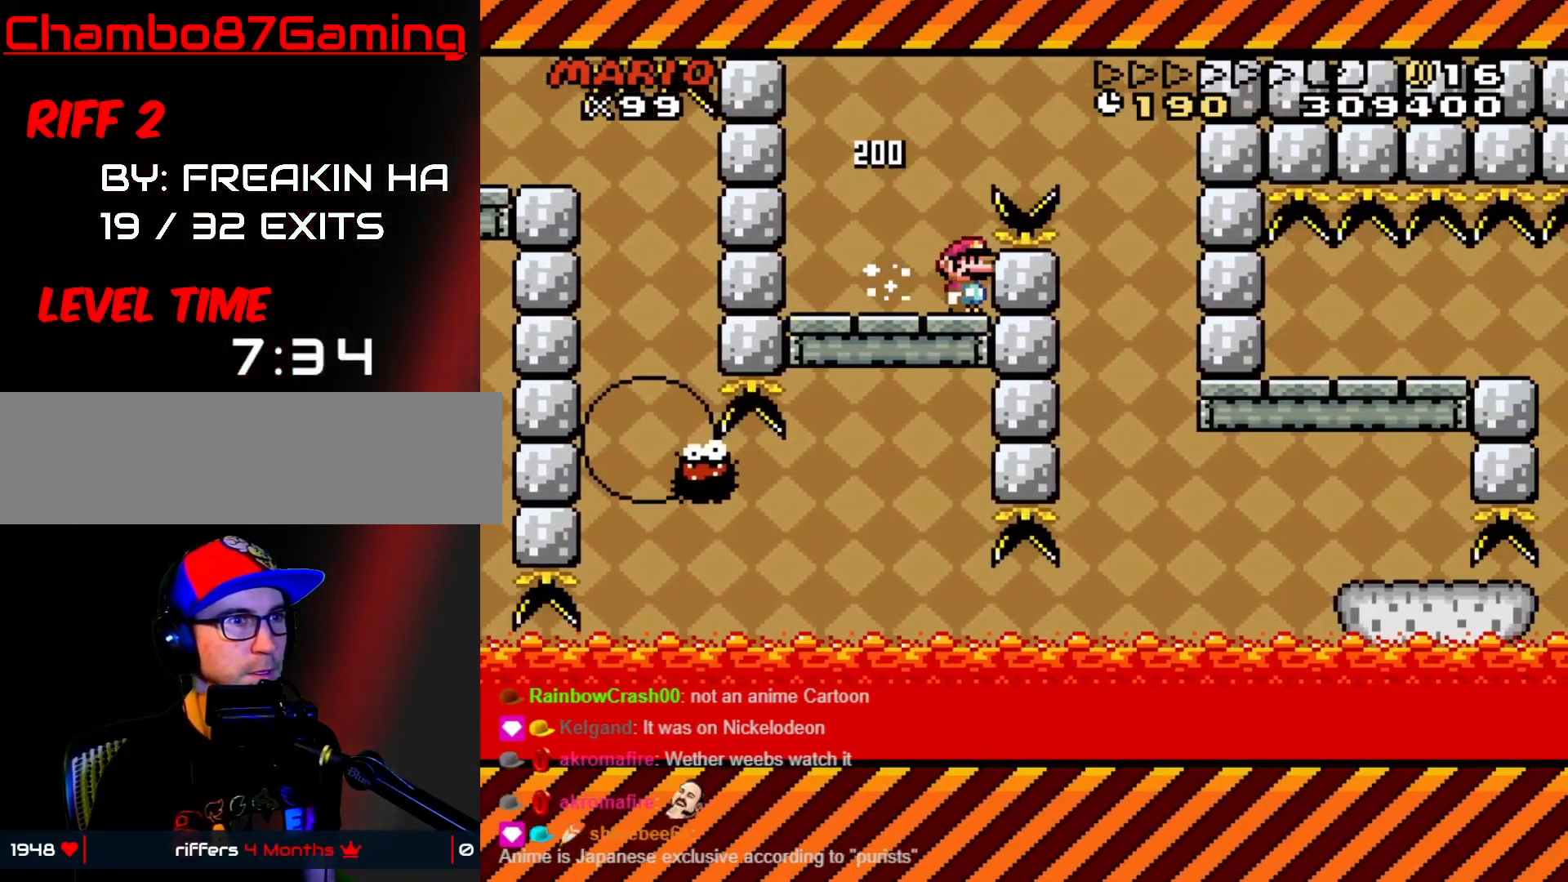
{"buttons": ["X", "DPAD_LEFT"], "events": [[100, "A", "up"], [267, "DPAD_RIGHT", "up"], [283, "DPAD_LEFT", "down"]]}
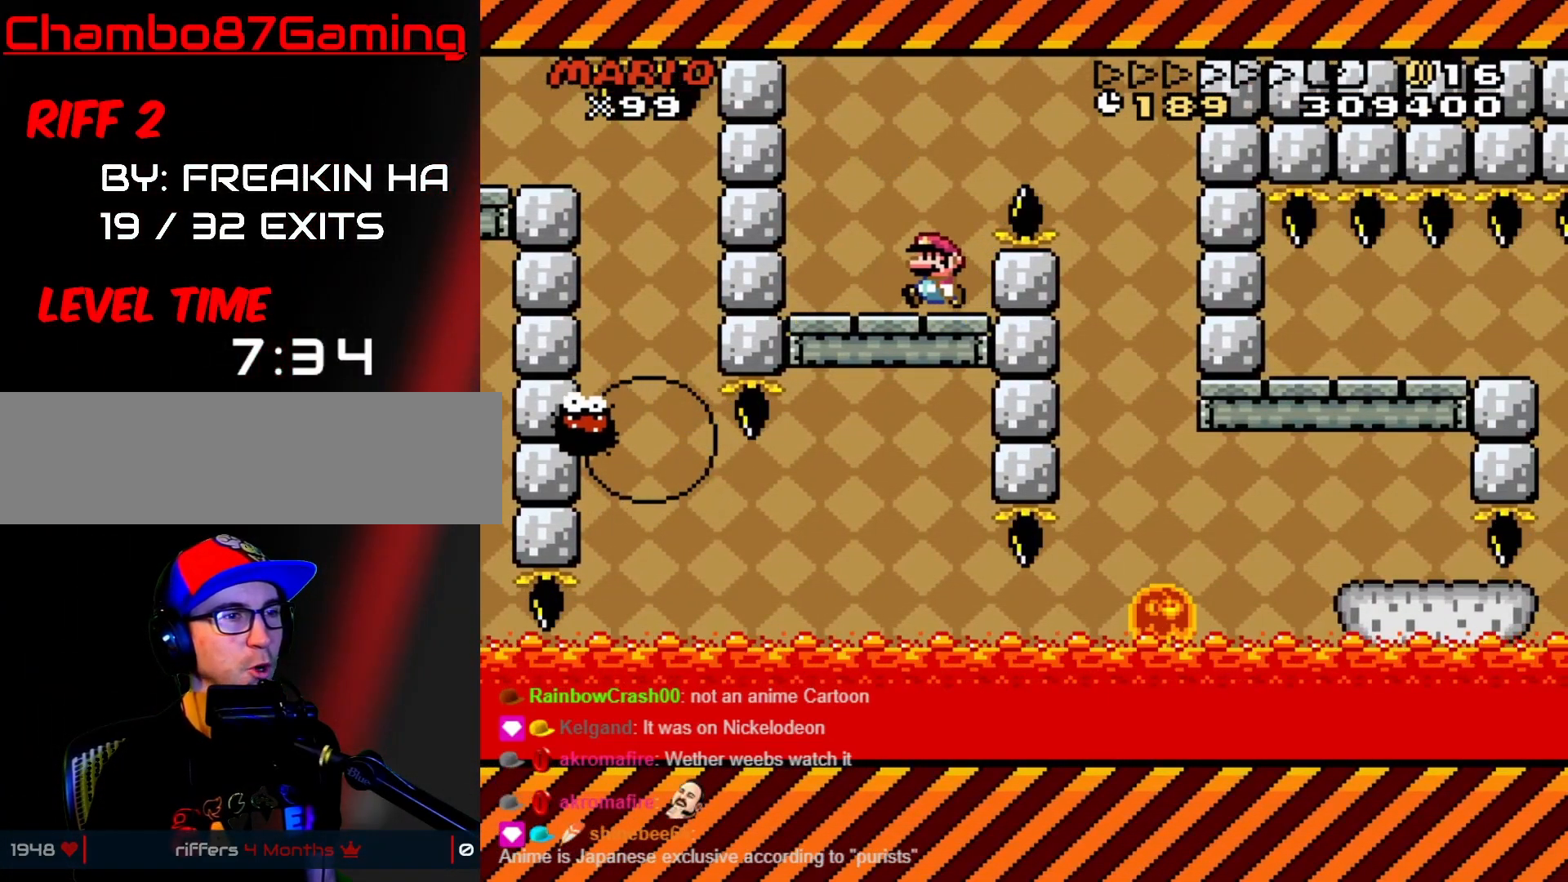
{"buttons": ["X"], "events": [[100, "DPAD_LEFT", "up"], [100, "DPAD_RIGHT", "down"], [217, "DPAD_RIGHT", "up"], [283, "X", "up"], [467, "X", "down"]]}
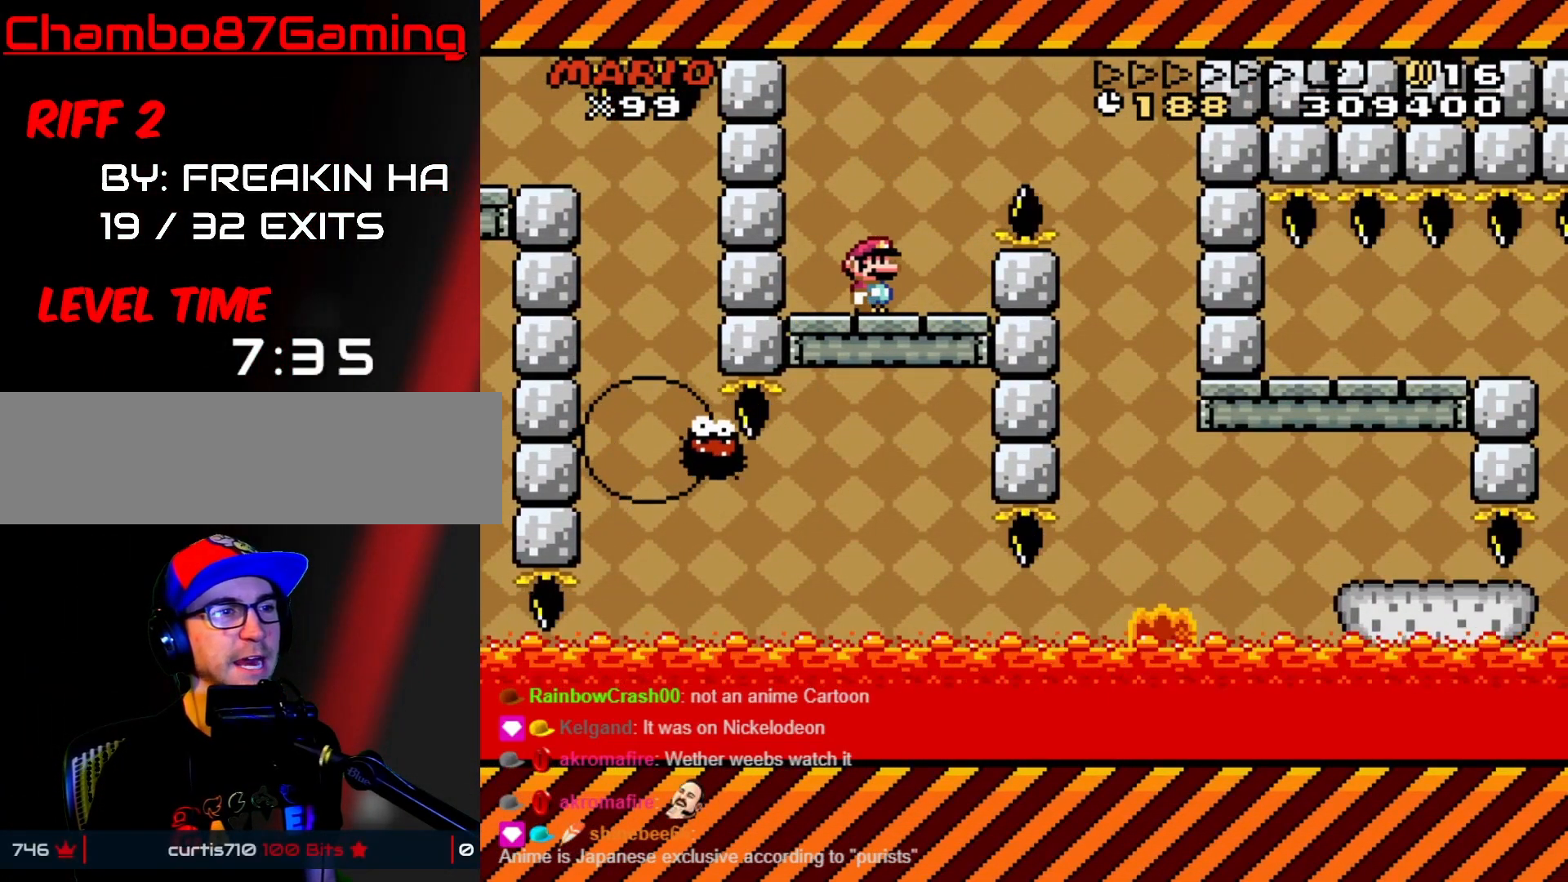
{"buttons": ["X"], "events": [[250, "X", "up"], [400, "X", "down"]]}
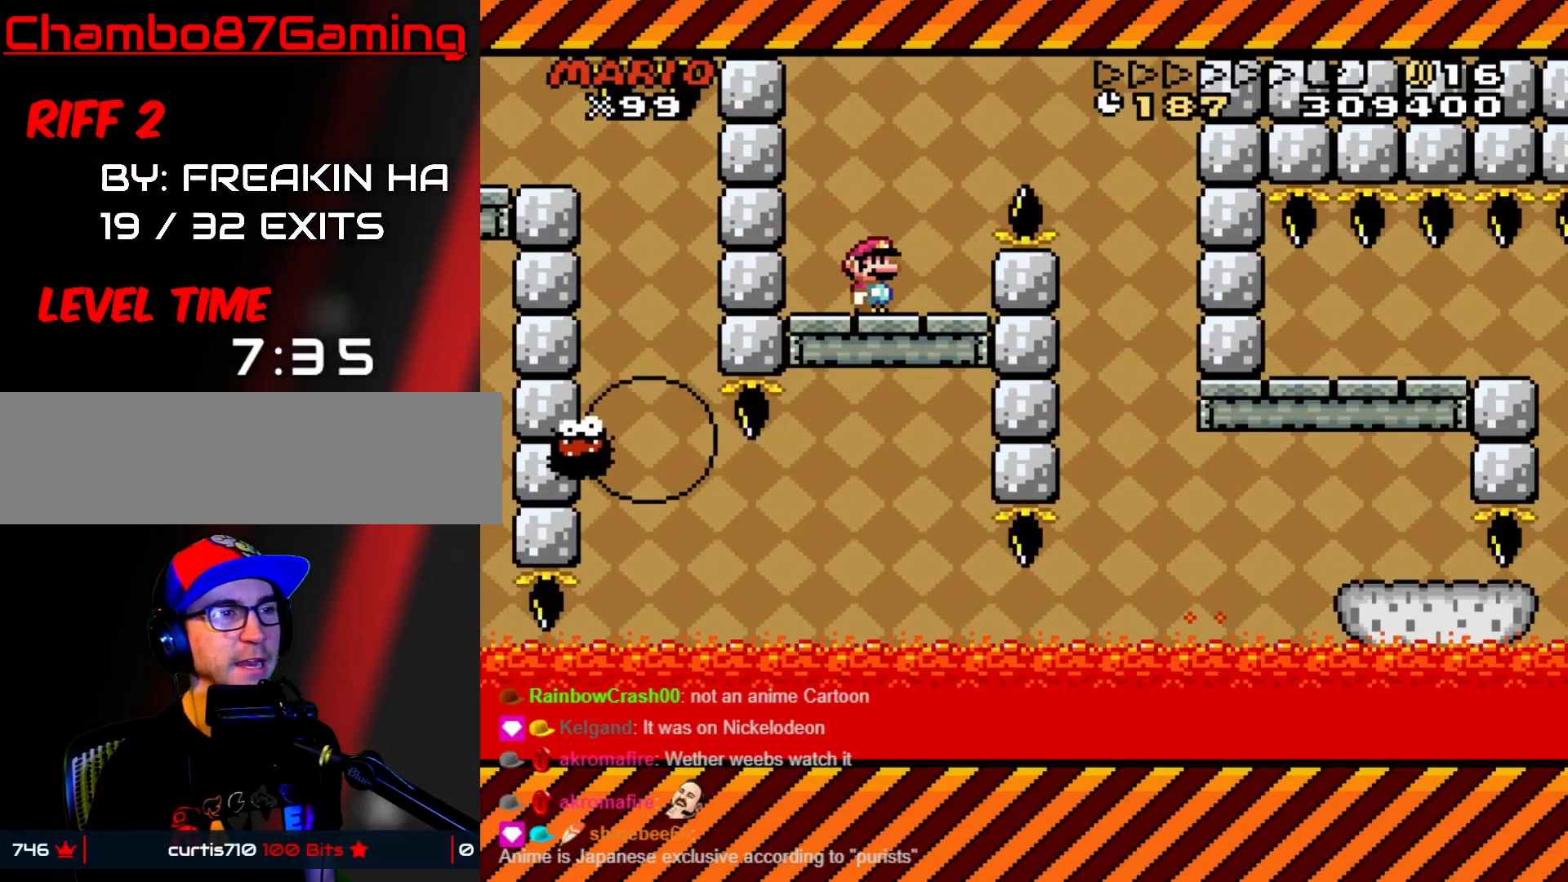
{"buttons": ["A", "X", "DPAD_RIGHT"], "events": [[300, "DPAD_RIGHT", "down"], [433, "A", "down"]]}
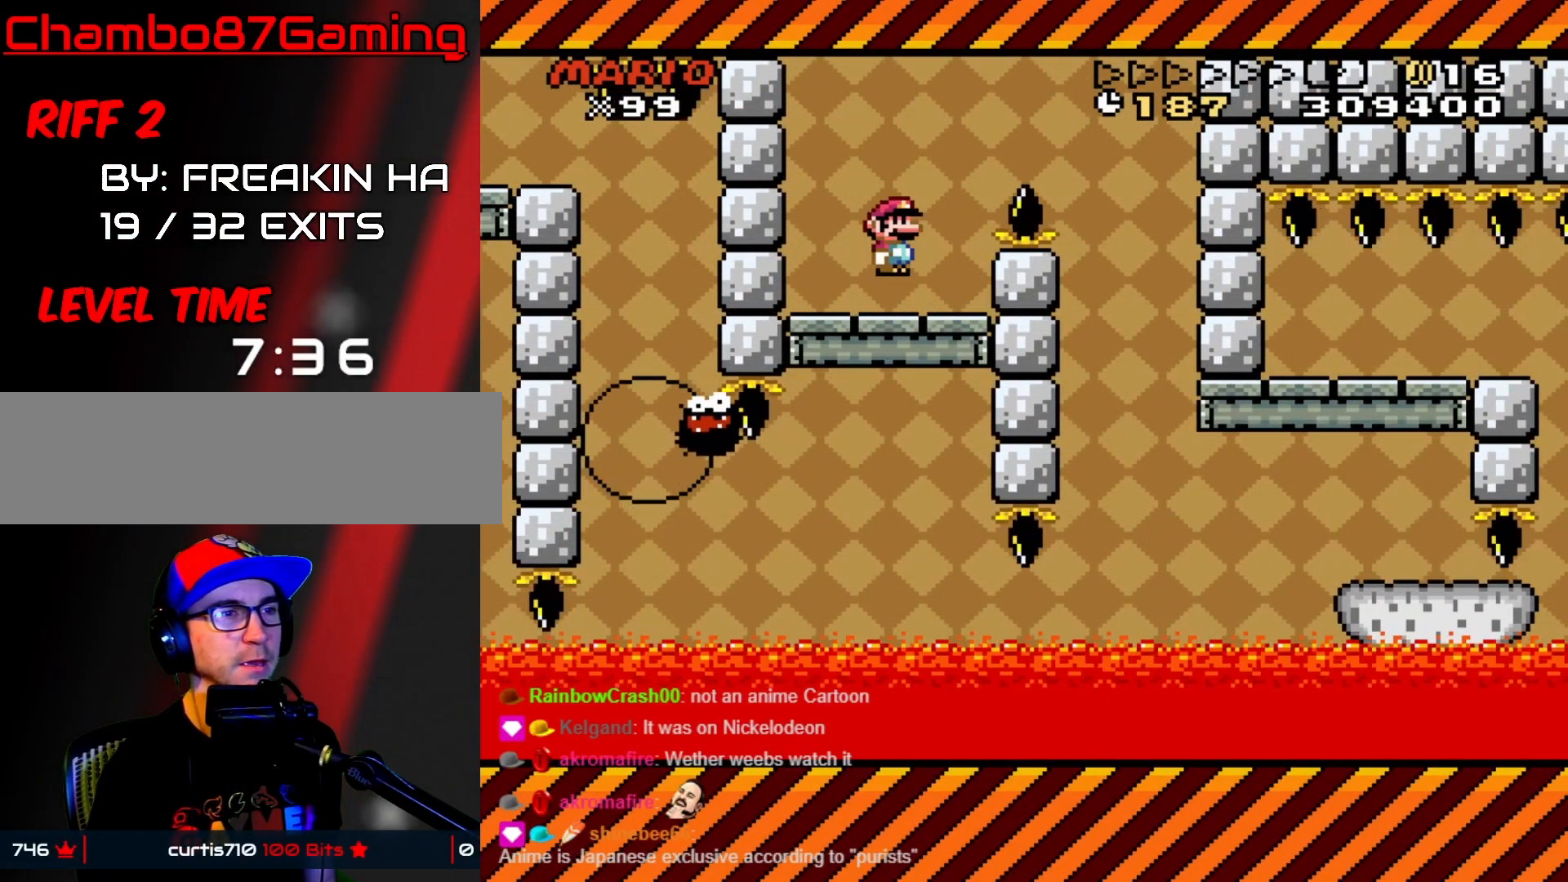
{"buttons": ["X", "DPAD_LEFT"], "events": [[383, "DPAD_LEFT", "down"], [383, "DPAD_RIGHT", "up"], [450, "A", "up"]]}